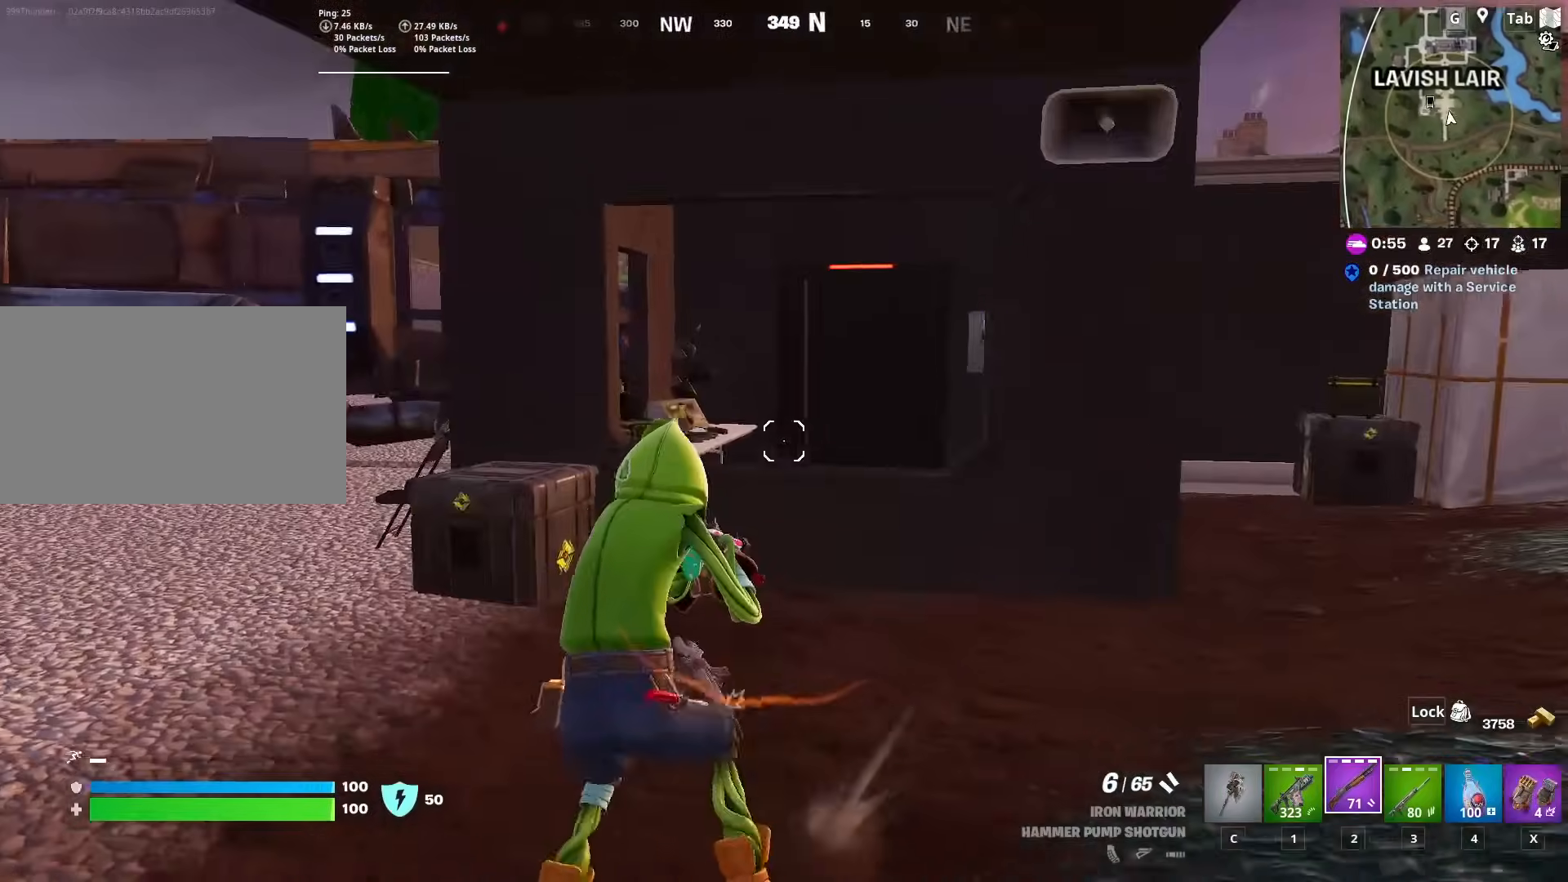
Gameplay with keyboard and mouse; each line is a JSON object with the keys and mouse buttons held at the frame after it. "events" lists presses ("down") and releases ("up") of "1", "2", "3", "4", "5", "a", "alt", "c", "caps_lock", "ctrl", "d", "e", "f", "g", "q", "r", "s", "shift", "space", "t", "tab", "v", "w", "x", "z", "mouse_left" and "mouse_right" between this image and that frame as [ms after this image, input, new state], when the widget could be followed in between. "mouse_left", "mouse_right" = the "left", "right" buttons of the "mouse" list. No other keys are recorded. "mouse_move" is the direction in which the mouse moves at that frame (one of eight, or "still"), when it could be read. Not read: mouse_wheel.
{"keys": ["a", "w"], "mouse": [], "mouse_move": "up", "events": [[150, "d", "down"], [200, "a", "up"], [383, "d", "up"], [433, "a", "down"]]}
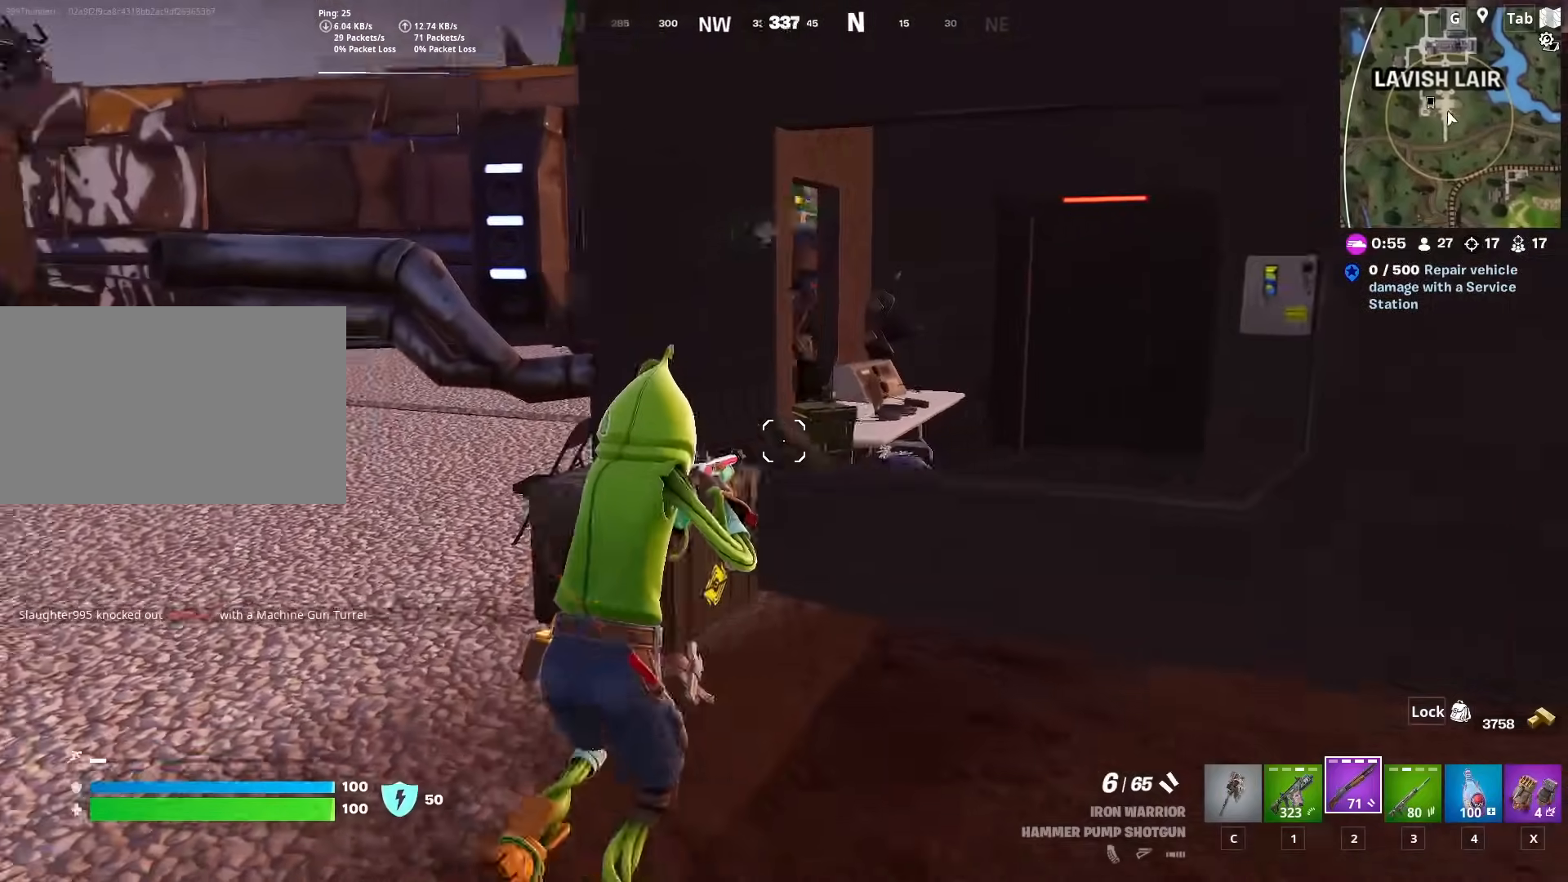
{"keys": ["a"], "mouse": [], "mouse_move": "down", "events": [[217, "space", "down"], [267, "w", "up"], [400, "space", "up"]]}
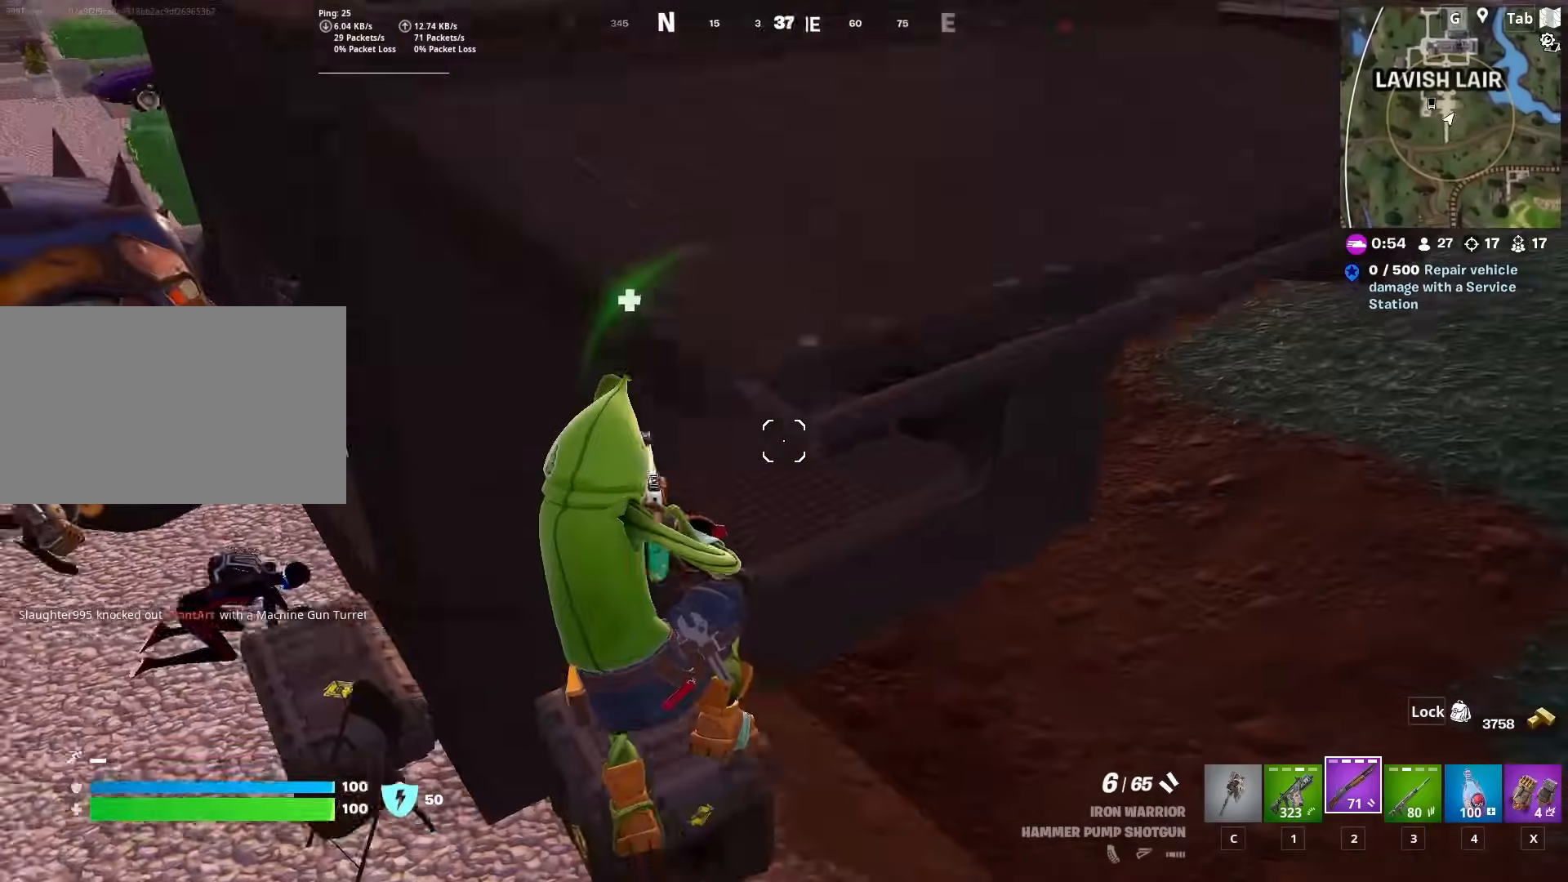
{"keys": ["a", "w"], "mouse": [], "mouse_move": "right", "events": [[183, "w", "down"]]}
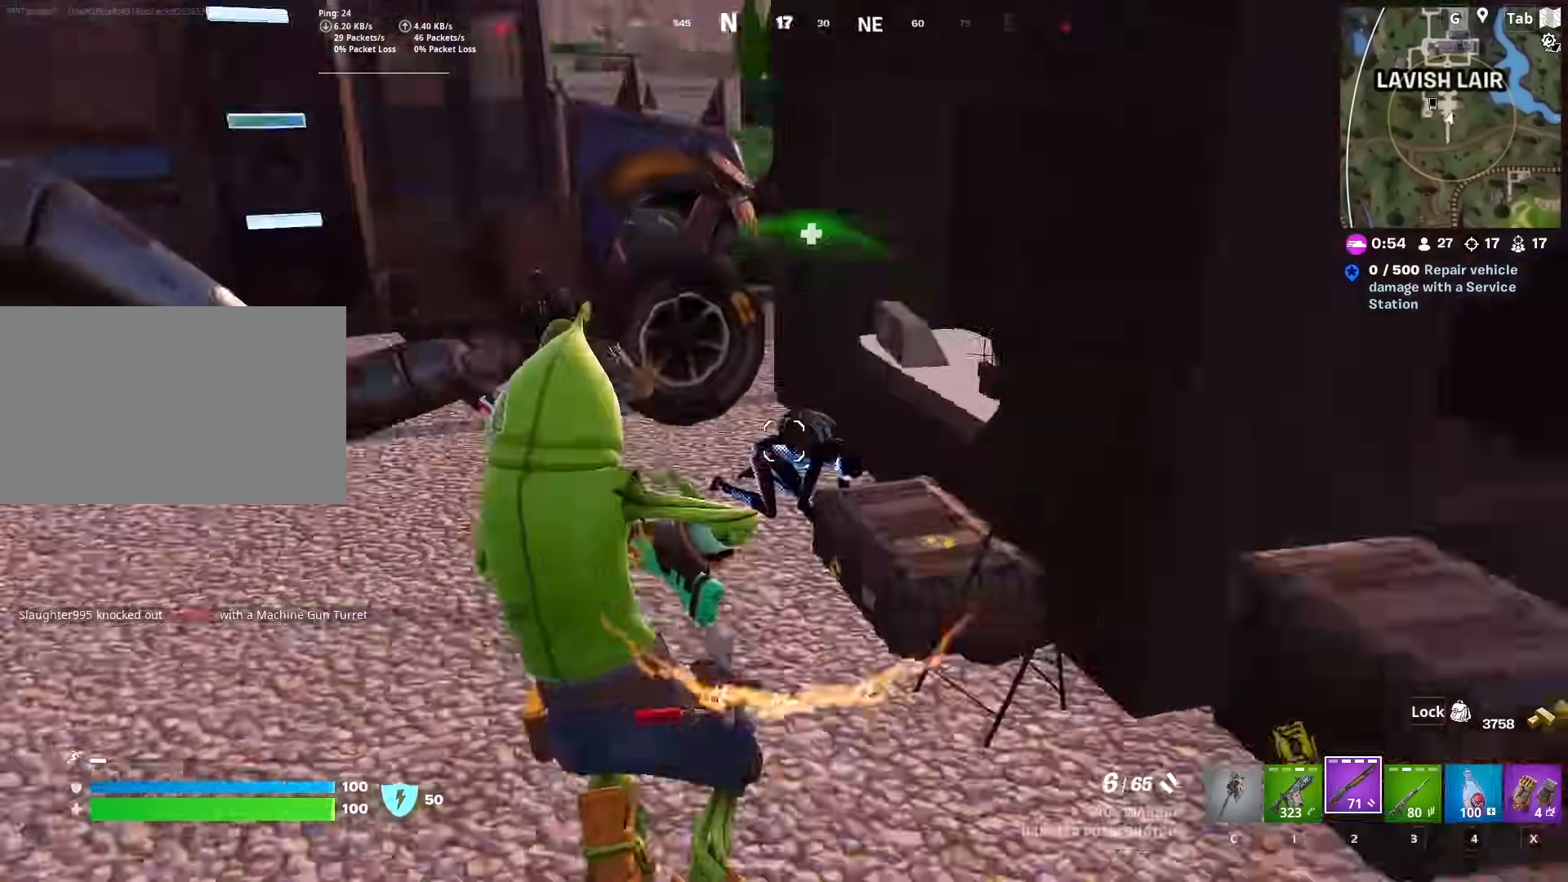
{"keys": ["a", "space"], "mouse": ["left"], "mouse_move": "up", "events": [[384, "mouse_left", "down"], [434, "space", "down"], [501, "w", "up"]]}
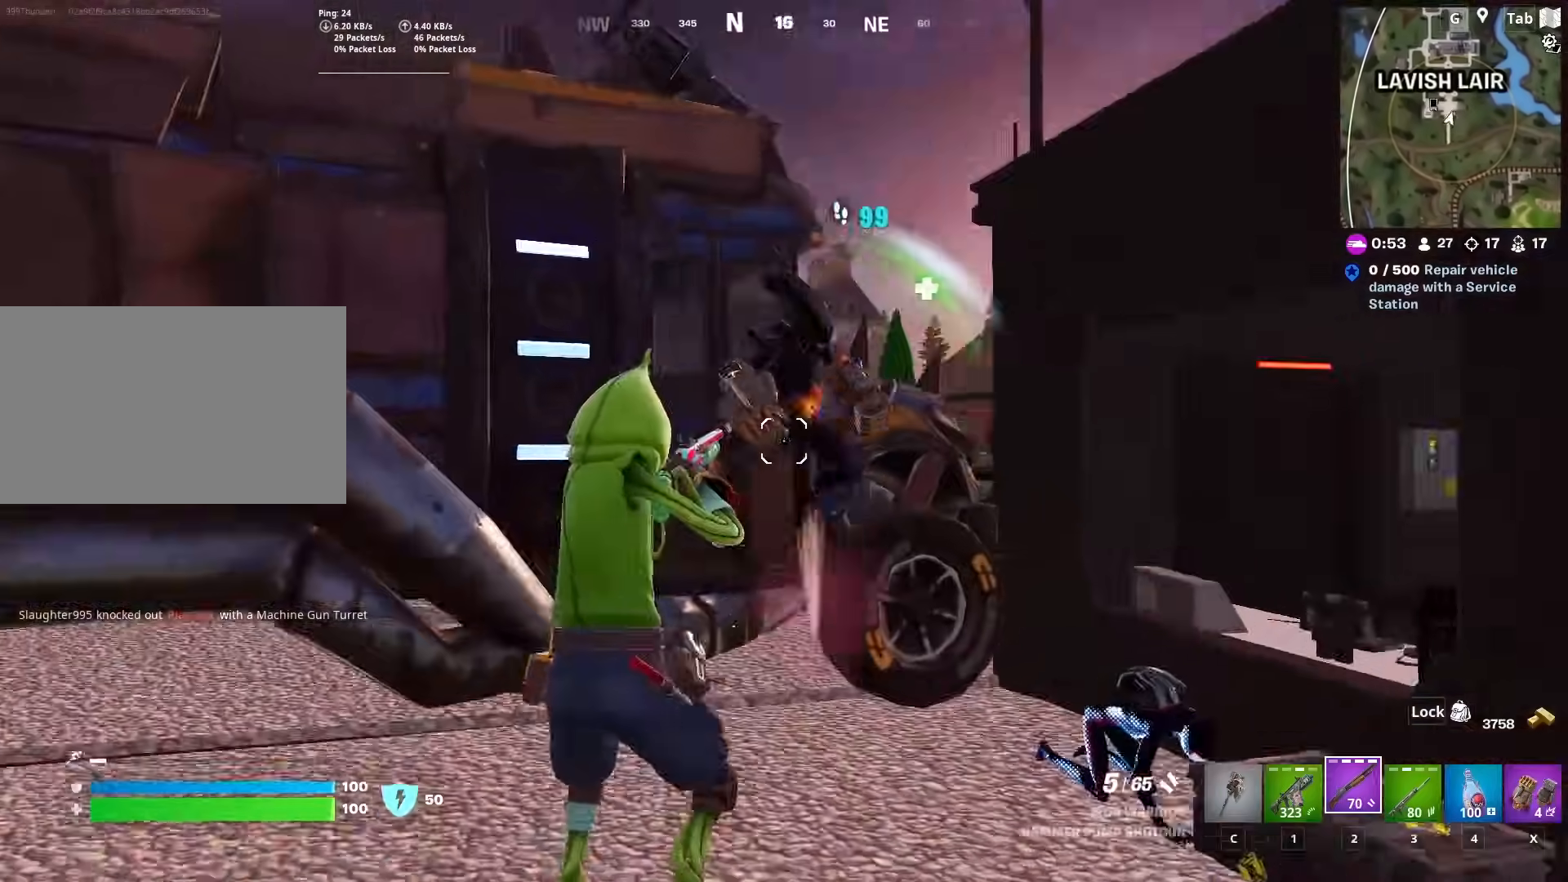
{"keys": ["d"], "mouse": ["left"], "mouse_move": "up", "events": [[33, "mouse_left", "up"], [116, "s", "down"], [116, "space", "up"], [367, "a", "up"], [417, "d", "down"], [450, "s", "up"], [500, "mouse_left", "down"]]}
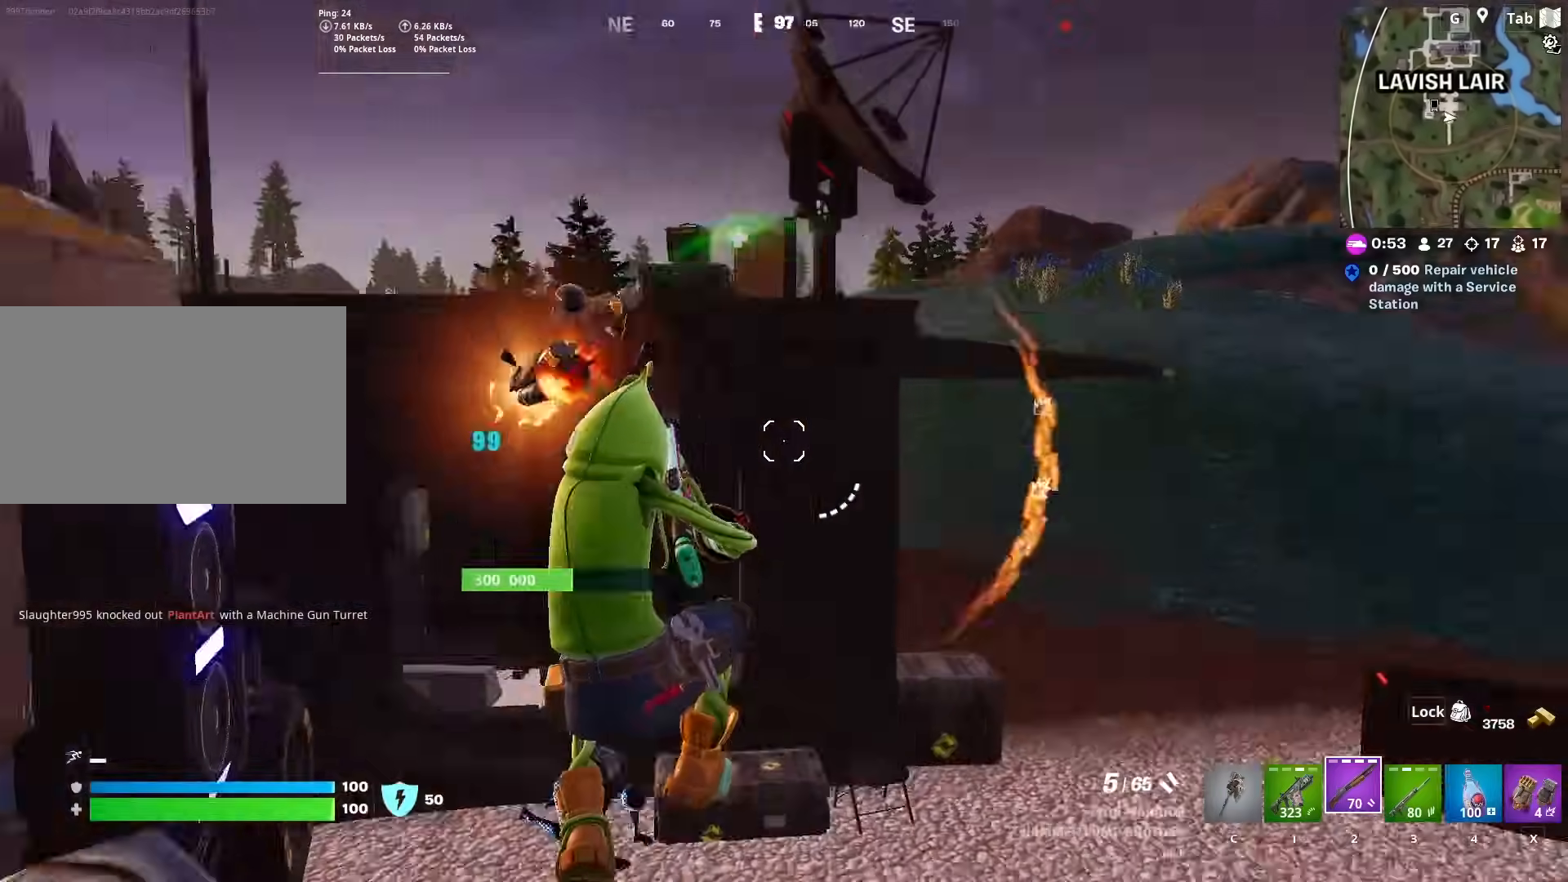
{"keys": ["d"], "mouse": [], "mouse_move": "down", "events": [[134, "mouse_left", "up"]]}
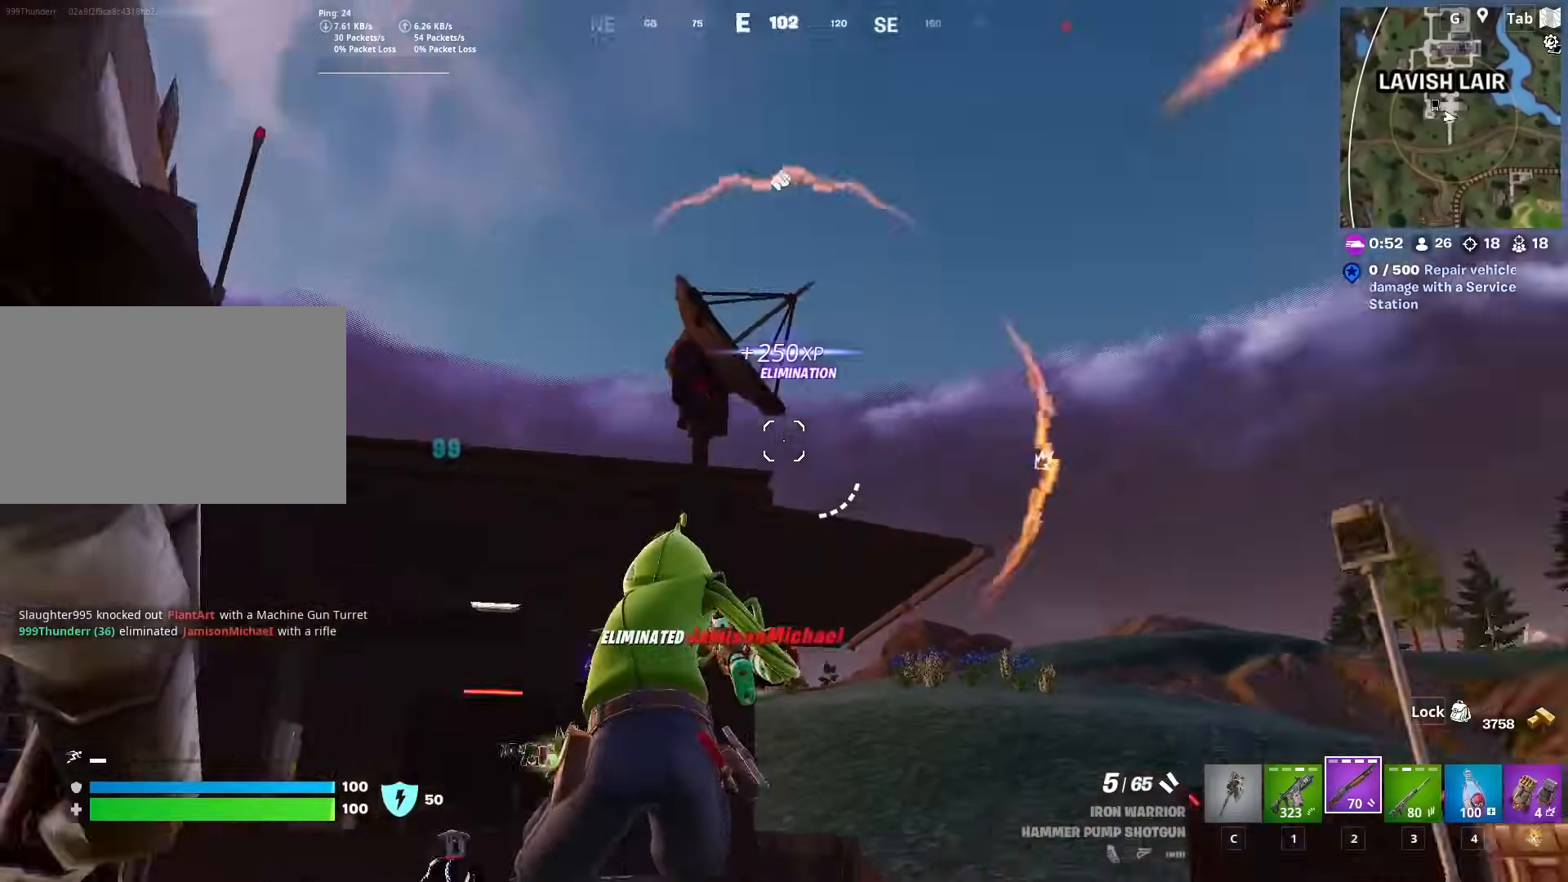
{"keys": ["w"], "mouse": [], "mouse_move": "down-left", "events": [[66, "w", "down"], [483, "d", "up"]]}
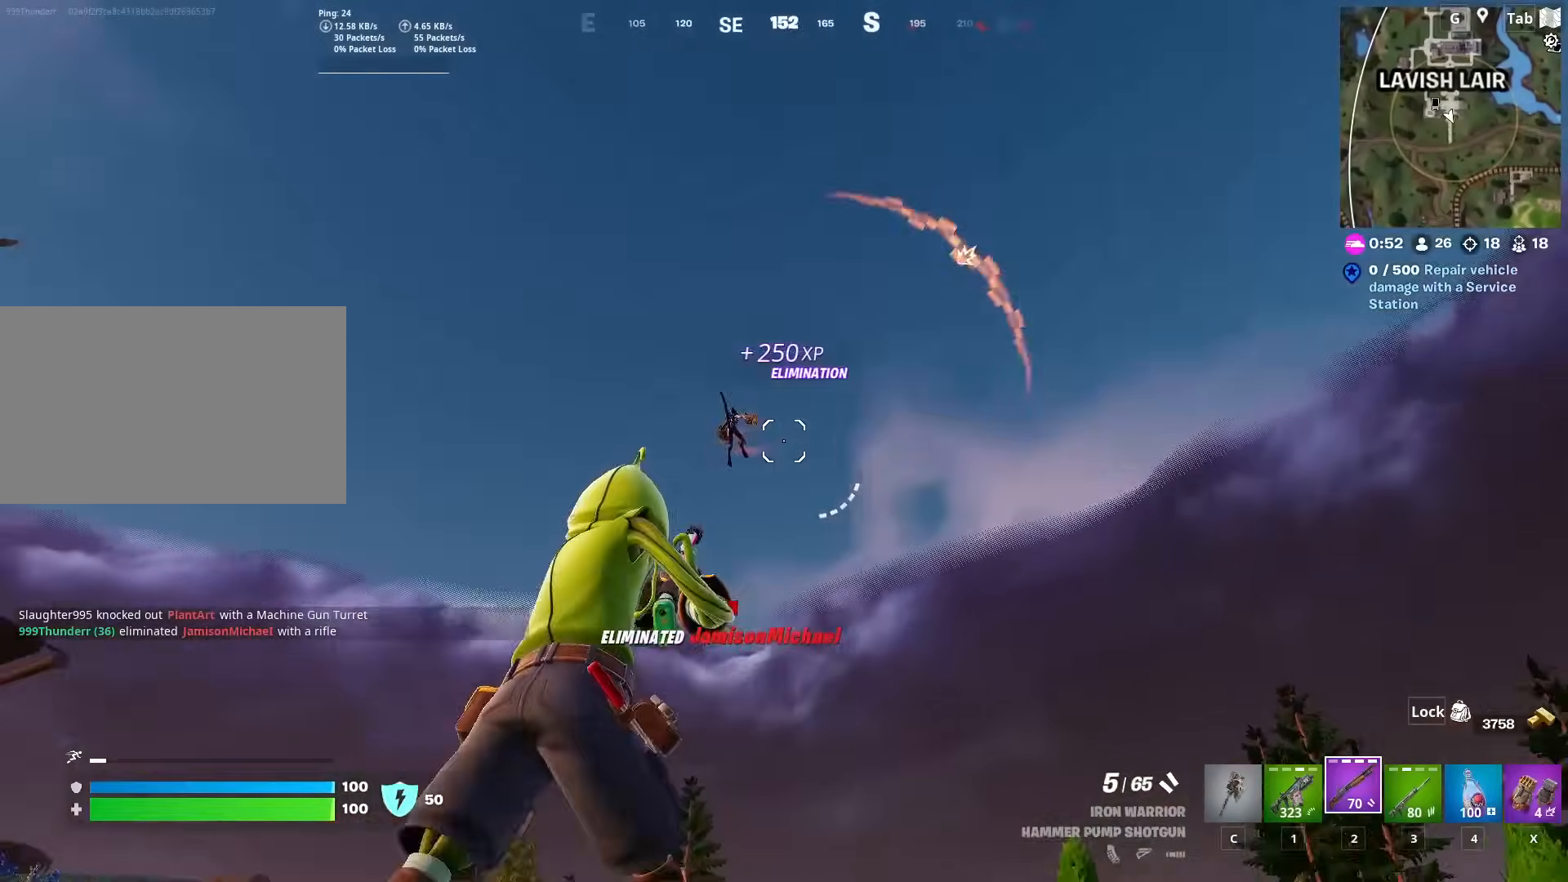
{"keys": ["d", "w"], "mouse": [], "mouse_move": "down", "events": [[217, "mouse_left", "down"], [267, "d", "down"], [367, "mouse_left", "up"]]}
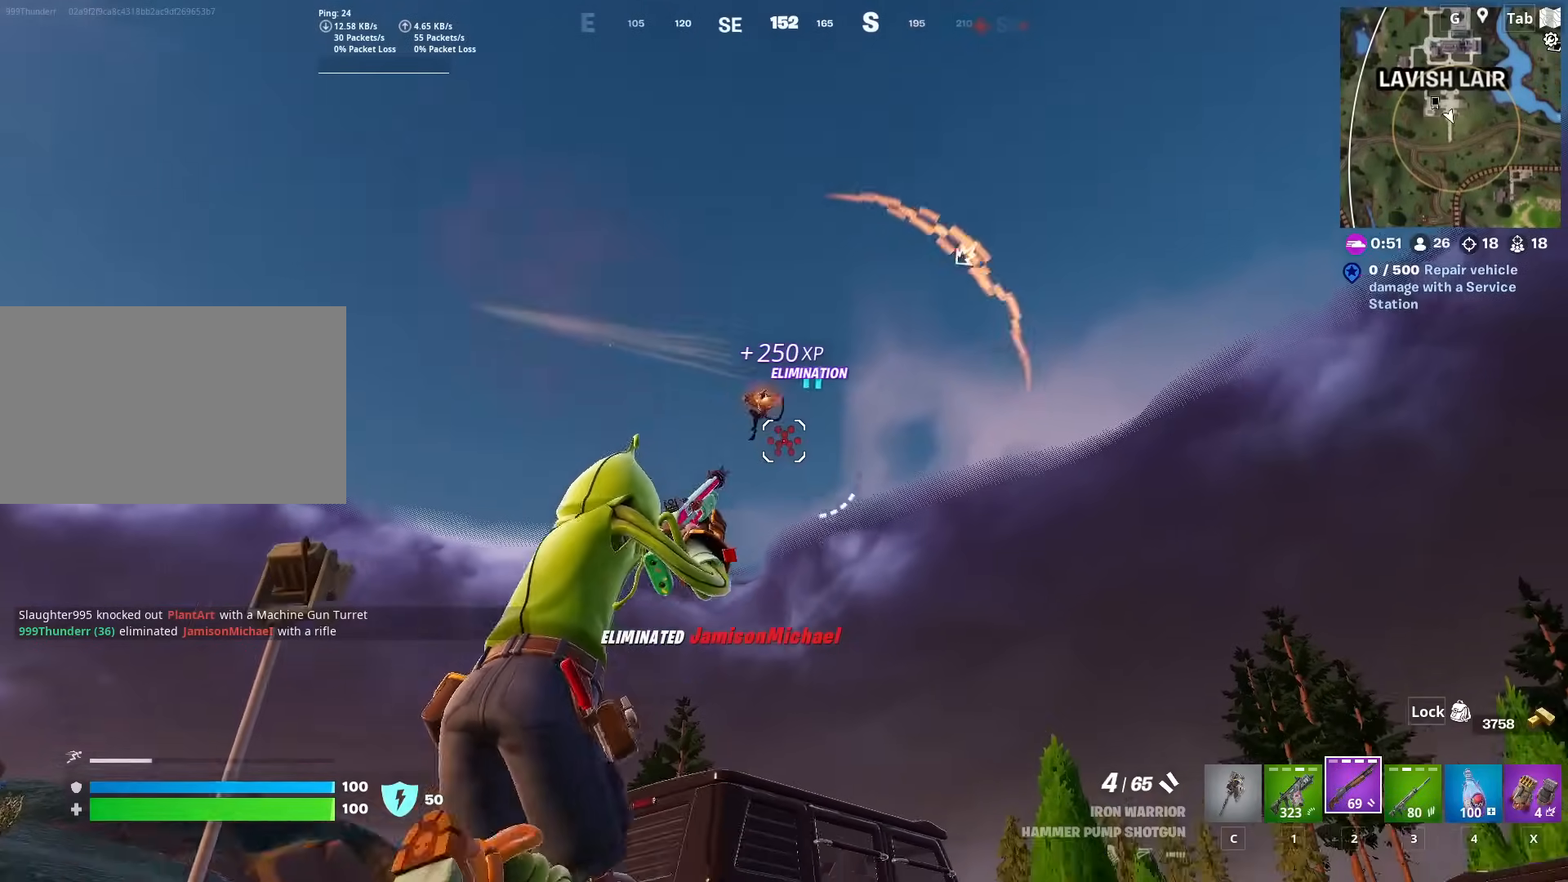
{"keys": ["d", "w"], "mouse": ["left"], "events": [[467, "mouse_left", "down"]]}
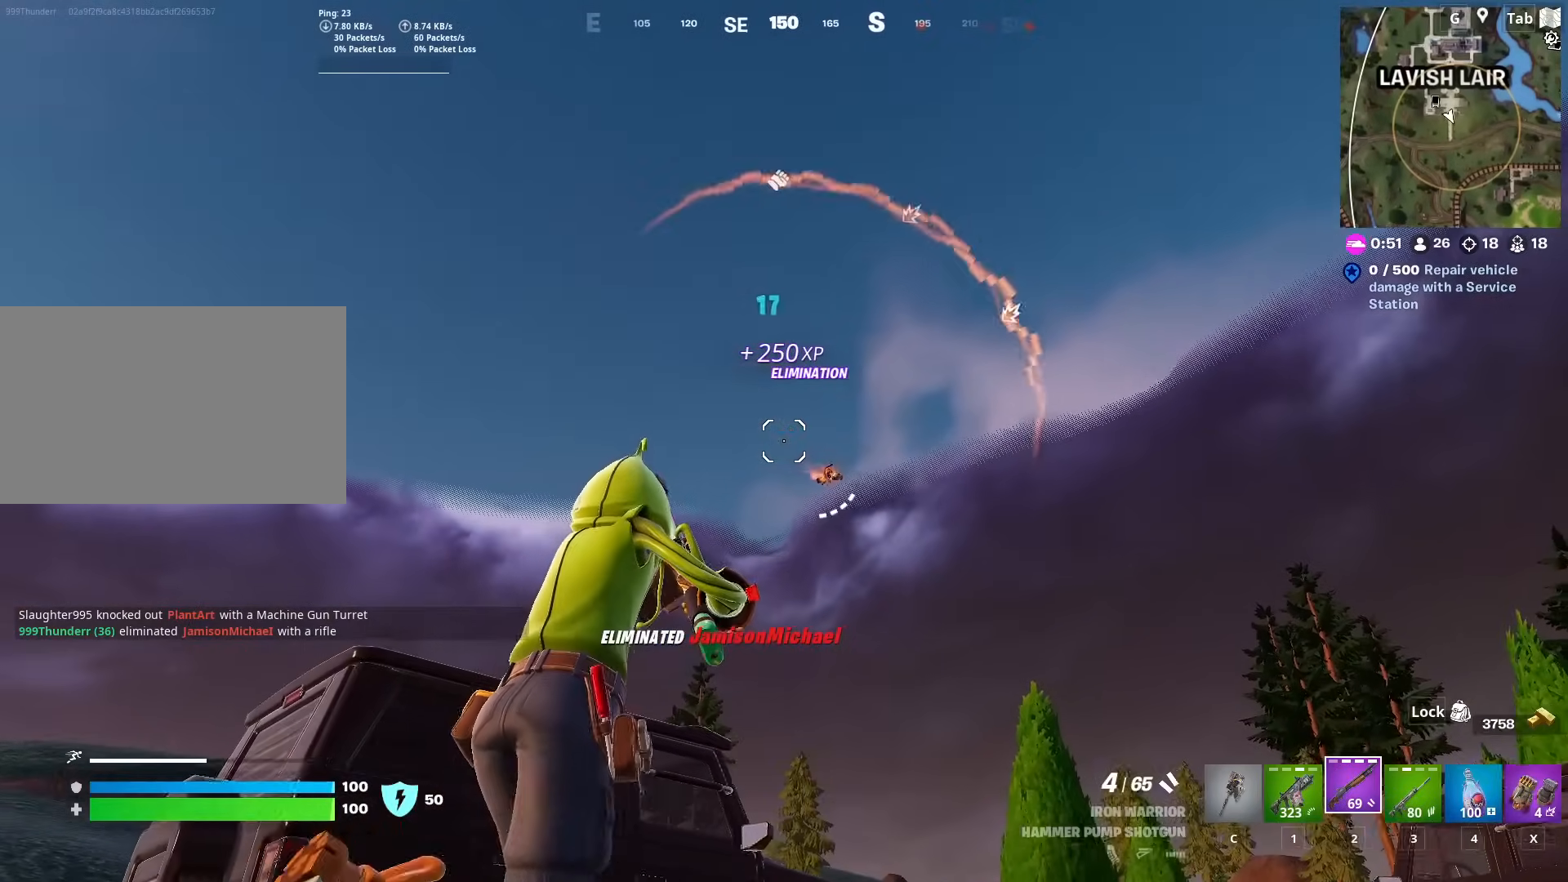
{"keys": ["space", "w"], "mouse": [], "mouse_move": "left", "events": [[100, "mouse_left", "up"], [150, "d", "up"], [250, "x", "down"], [400, "x", "up"], [434, "space", "down"]]}
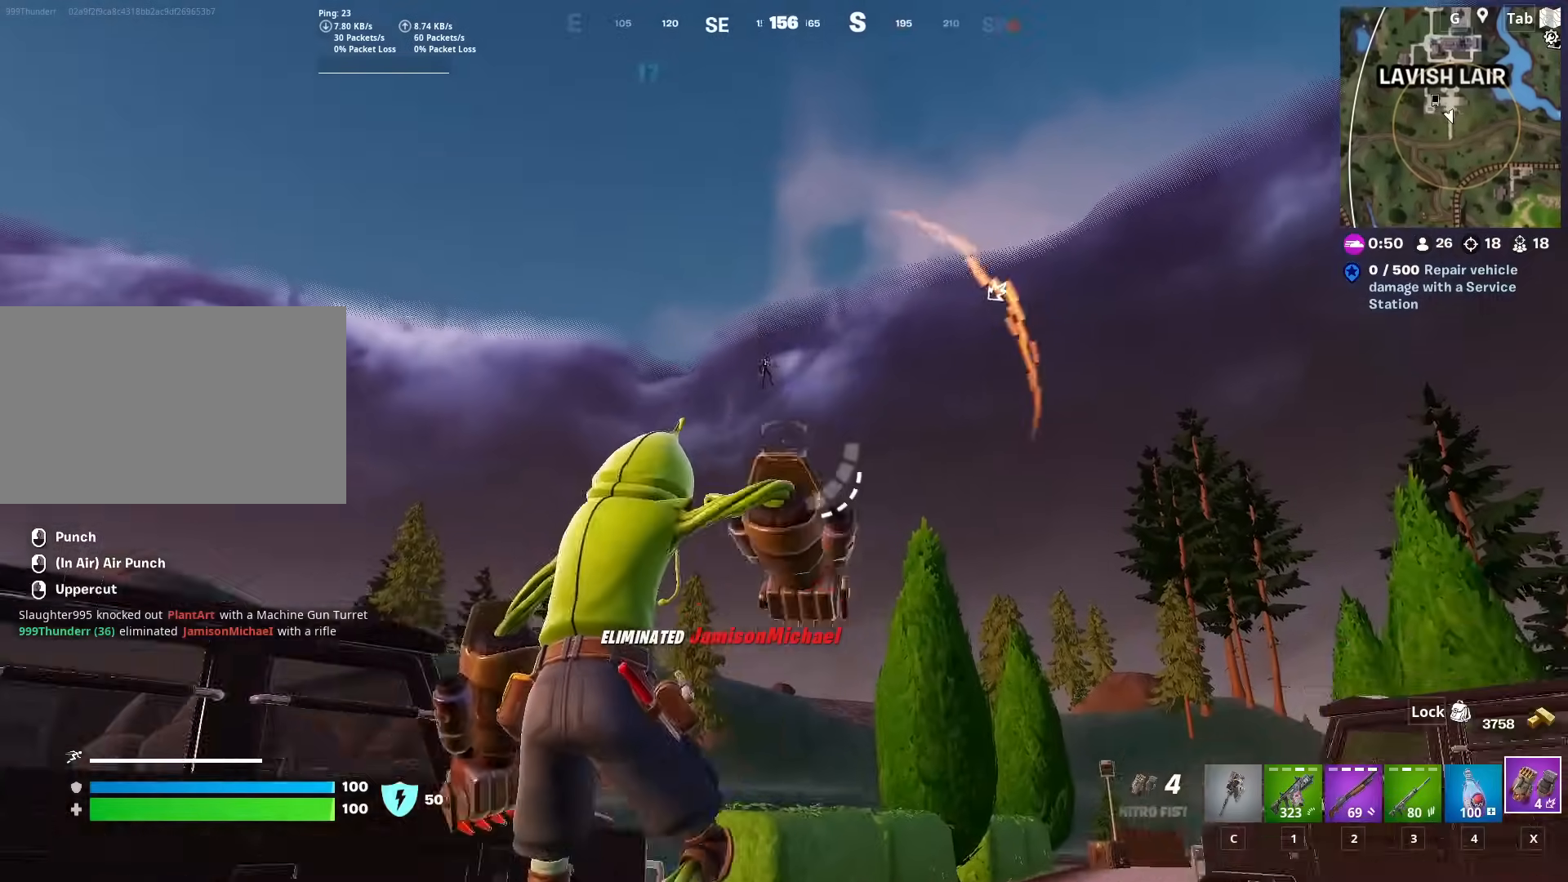
{"keys": ["w"], "mouse": ["left"], "mouse_move": "still", "events": [[83, "space", "up"], [133, "mouse_left", "down"], [216, "mouse_left", "up"], [266, "mouse_left", "down"]]}
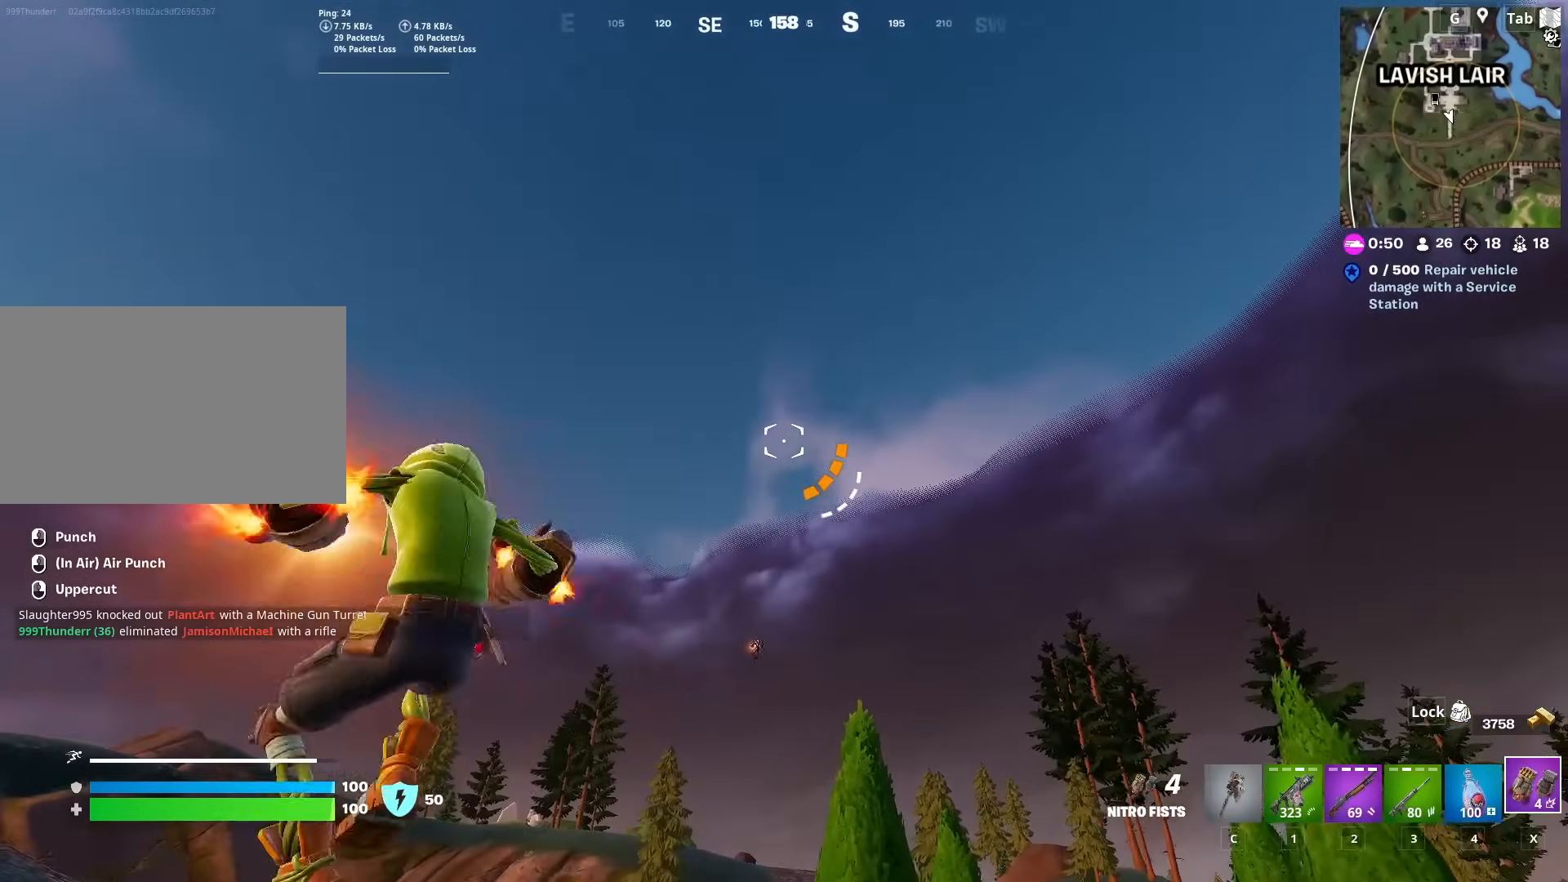
{"keys": ["w"], "mouse": ["left"], "mouse_move": "still", "events": []}
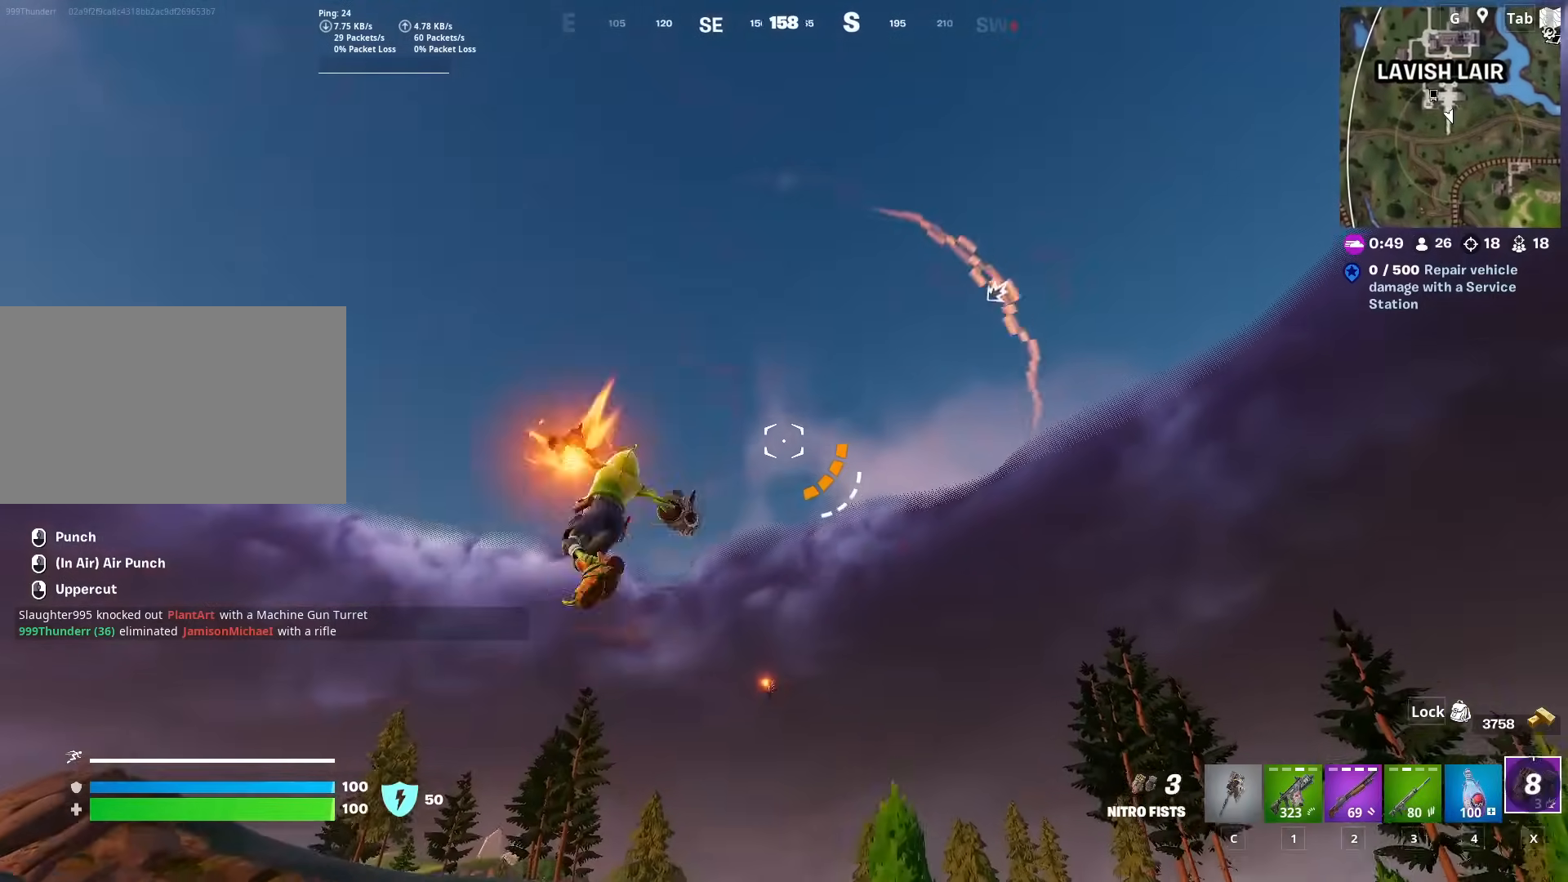
{"keys": ["w"], "mouse": [], "mouse_move": "still", "events": [[16, "mouse_left", "up"]]}
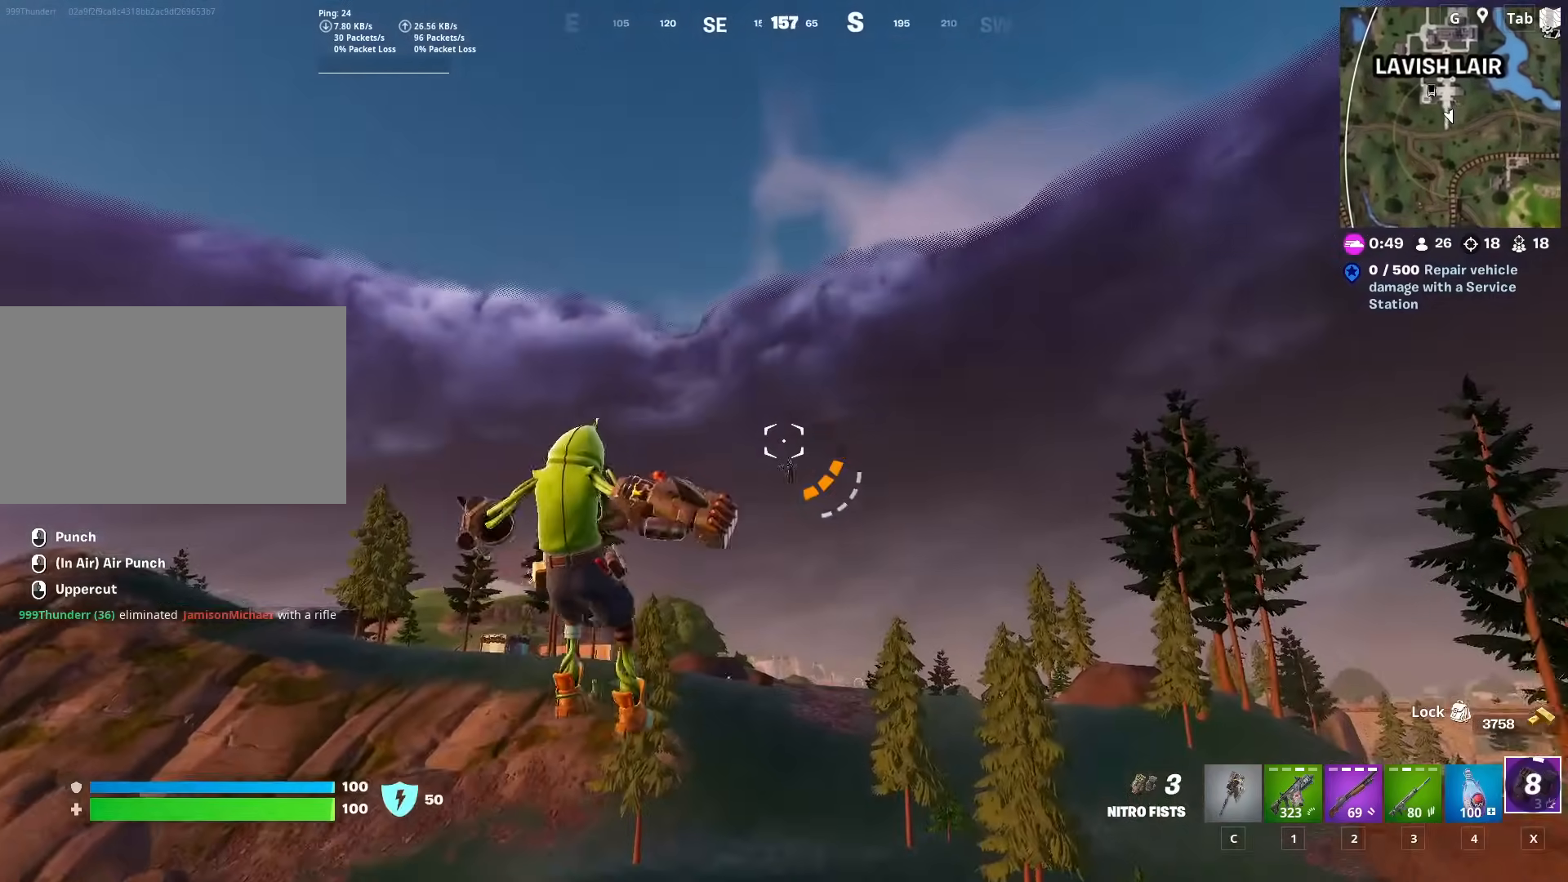
{"keys": ["w"], "mouse": [], "mouse_move": "up", "events": [[134, "mouse_left", "down"], [501, "mouse_left", "up"]]}
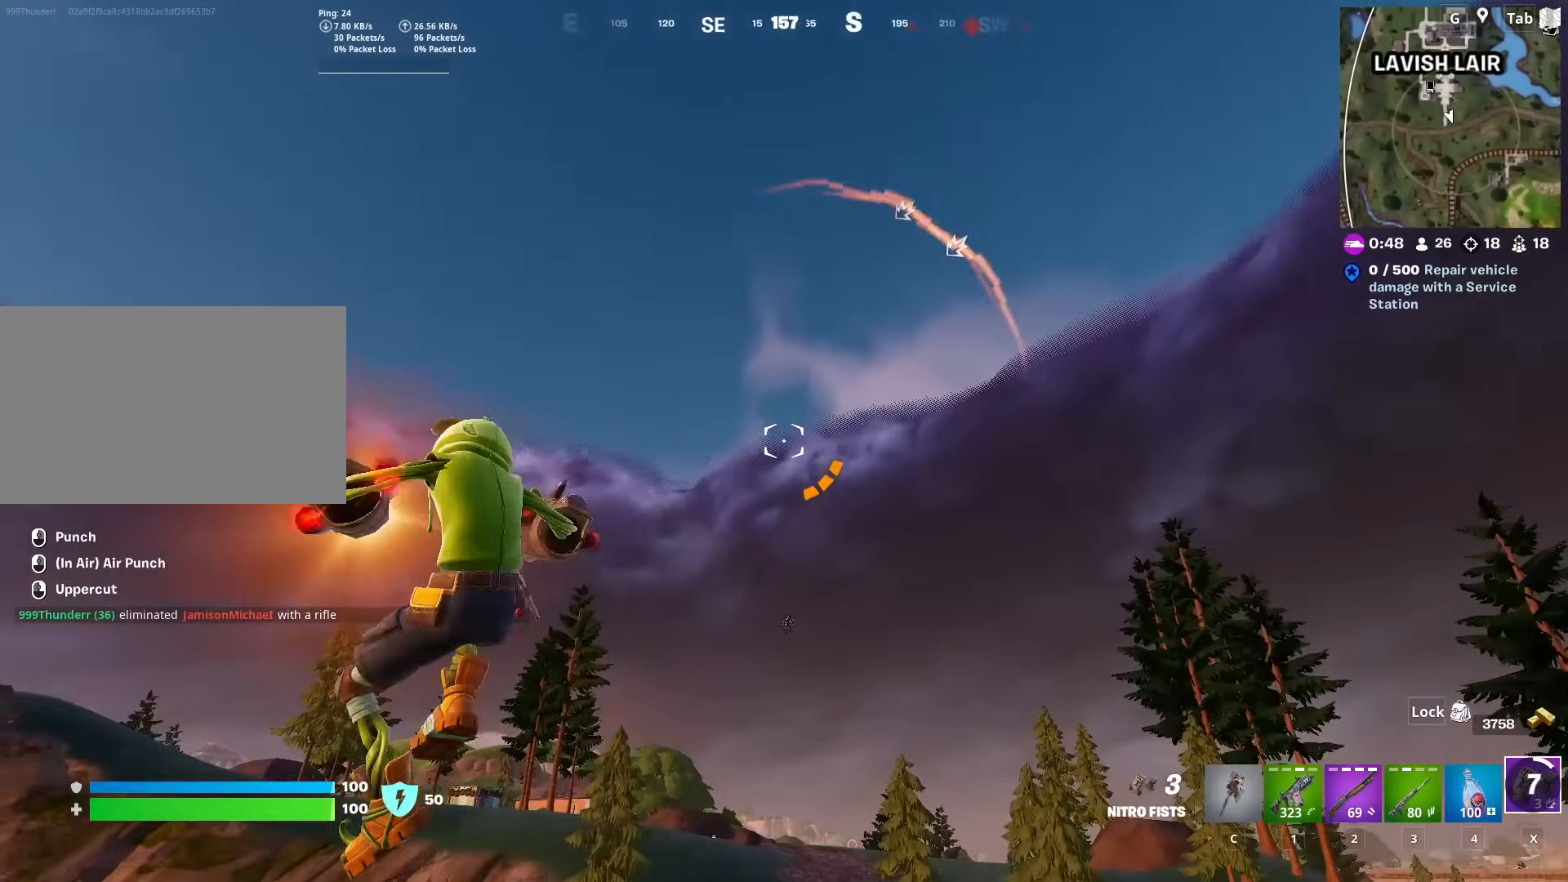
{"keys": ["w"], "mouse": [], "mouse_move": "still", "events": [[50, "mouse_left", "down"], [283, "mouse_left", "up"]]}
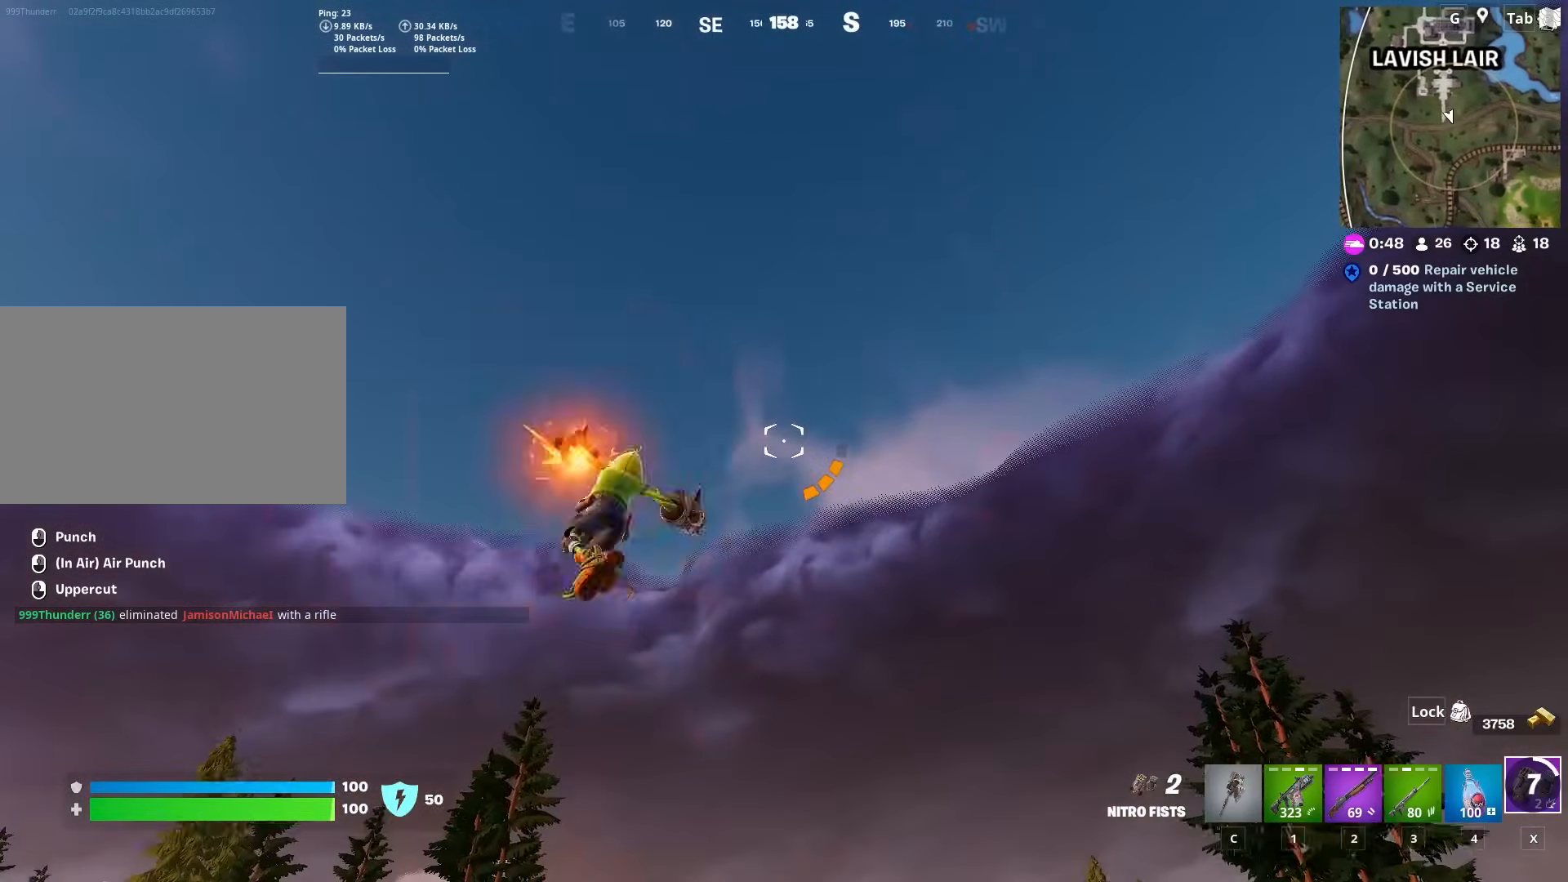
{"keys": ["w"], "mouse": [], "mouse_move": "still", "events": []}
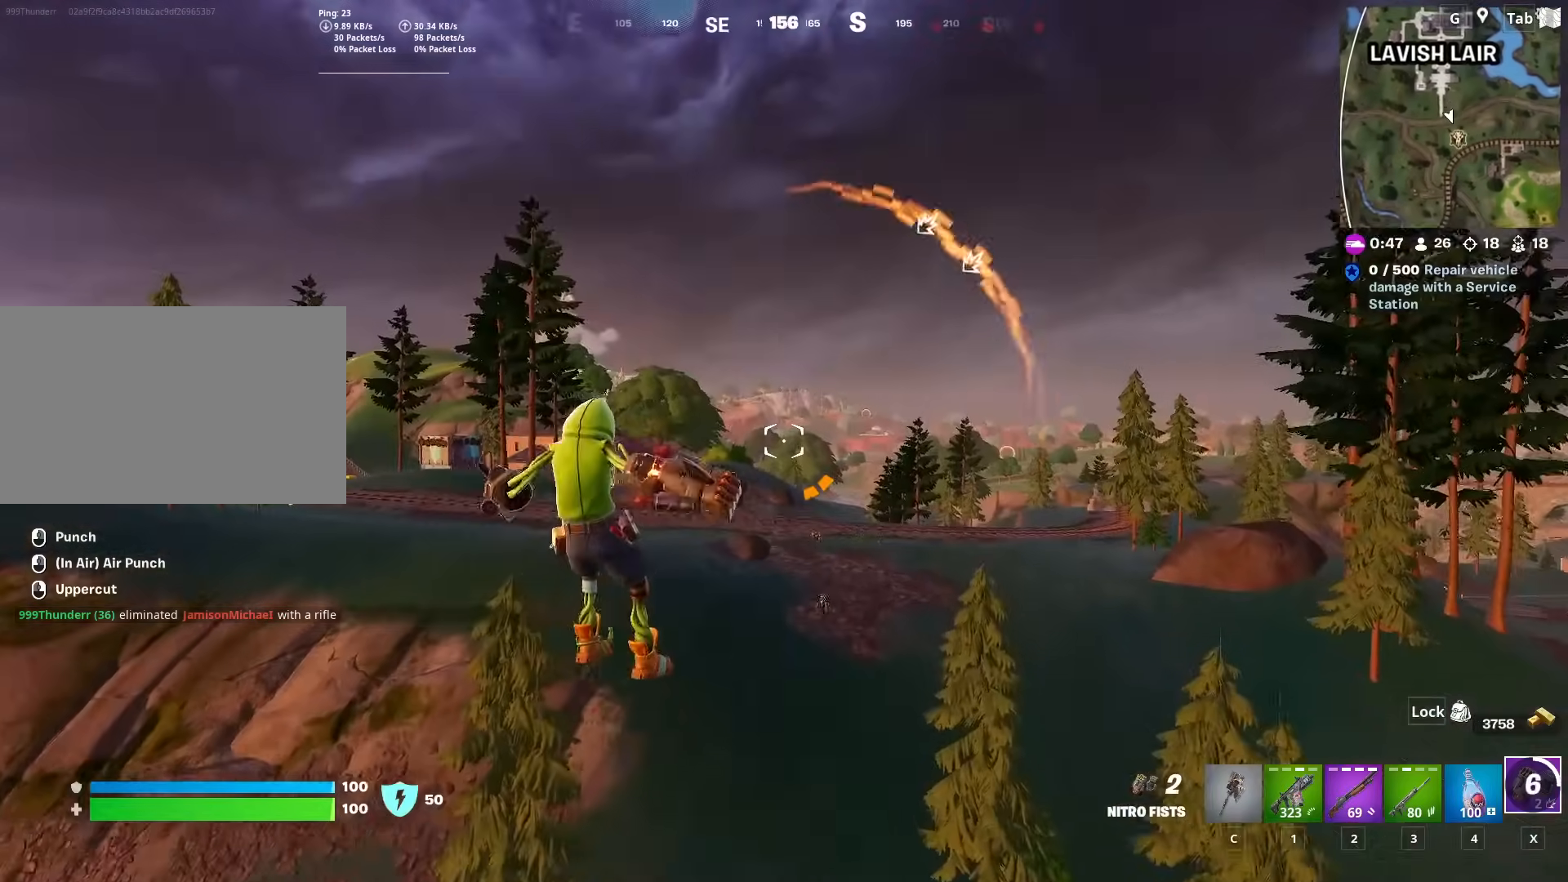
{"keys": ["w"], "mouse": [], "mouse_move": "still", "events": []}
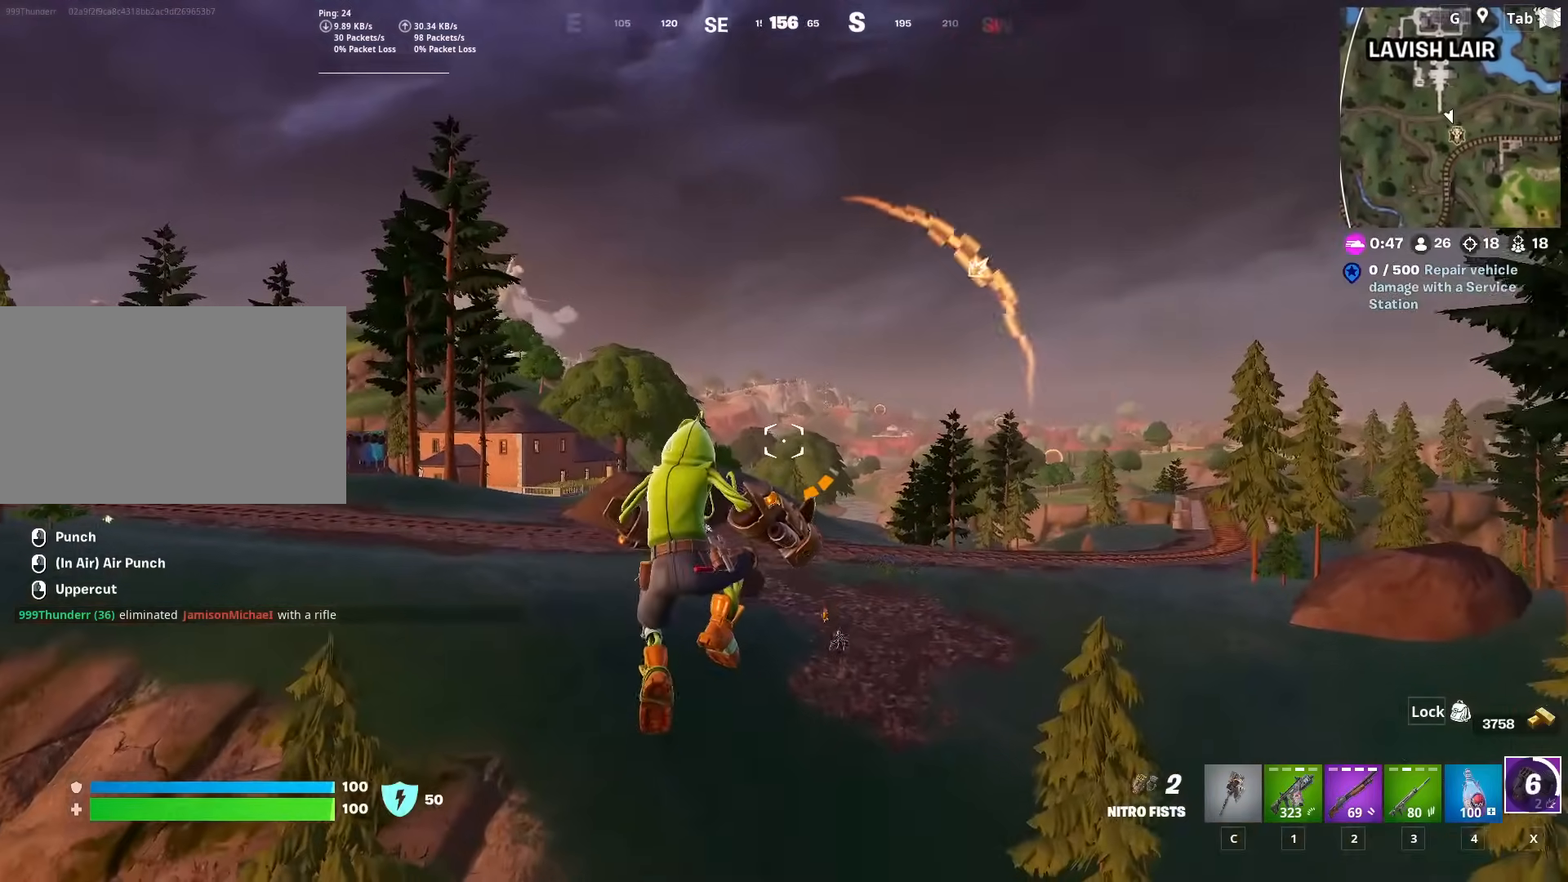
{"keys": ["w"], "mouse": ["left"], "mouse_move": "up", "events": [[234, "mouse_left", "down"]]}
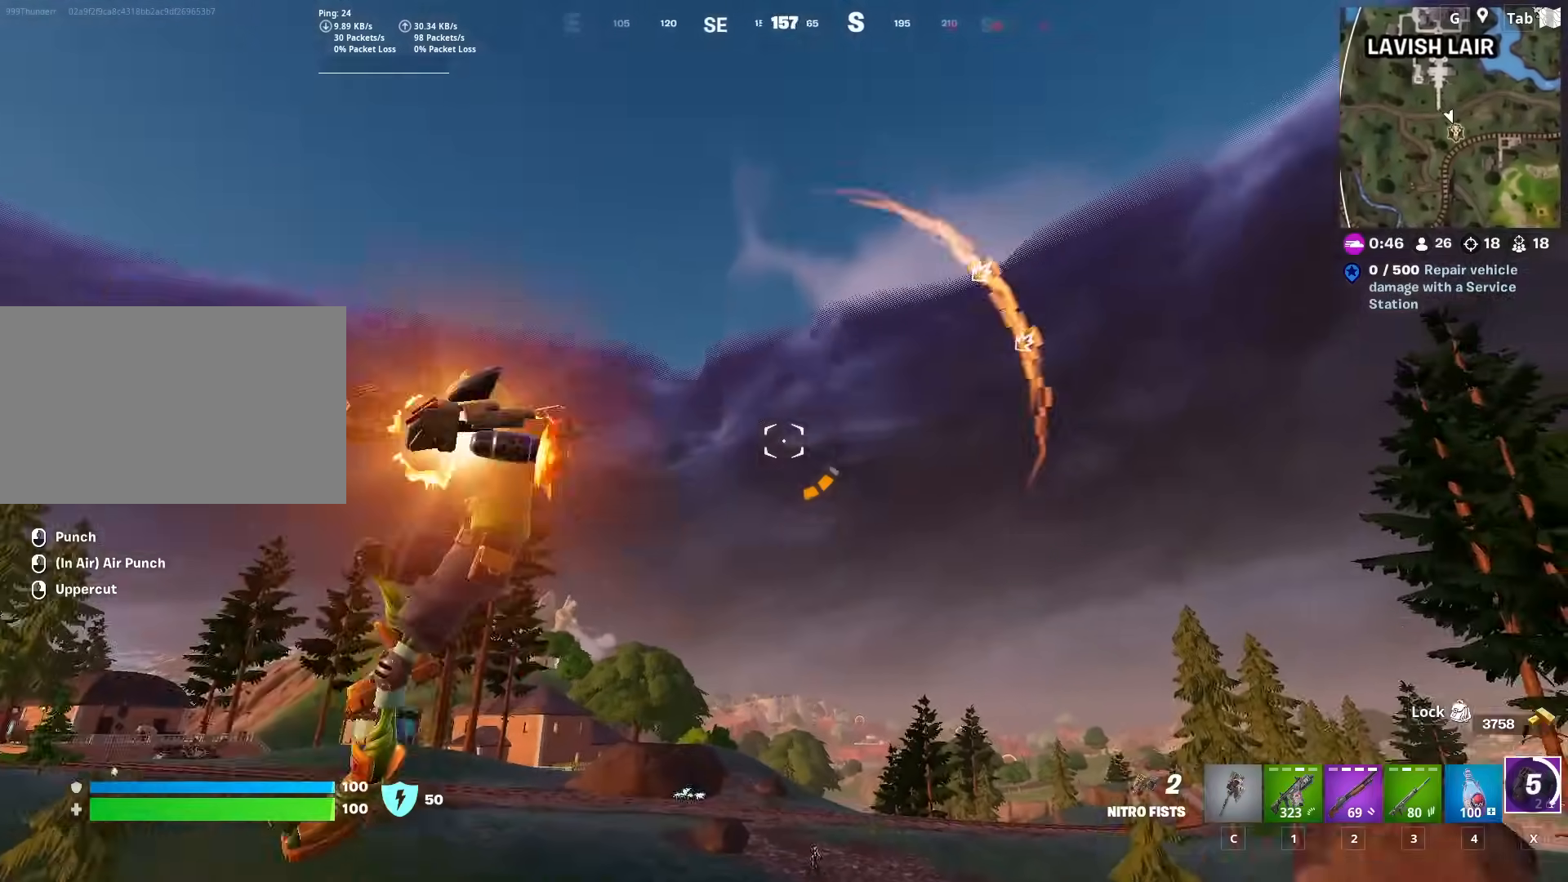
{"keys": ["w"], "mouse": ["left"], "mouse_move": "down", "events": []}
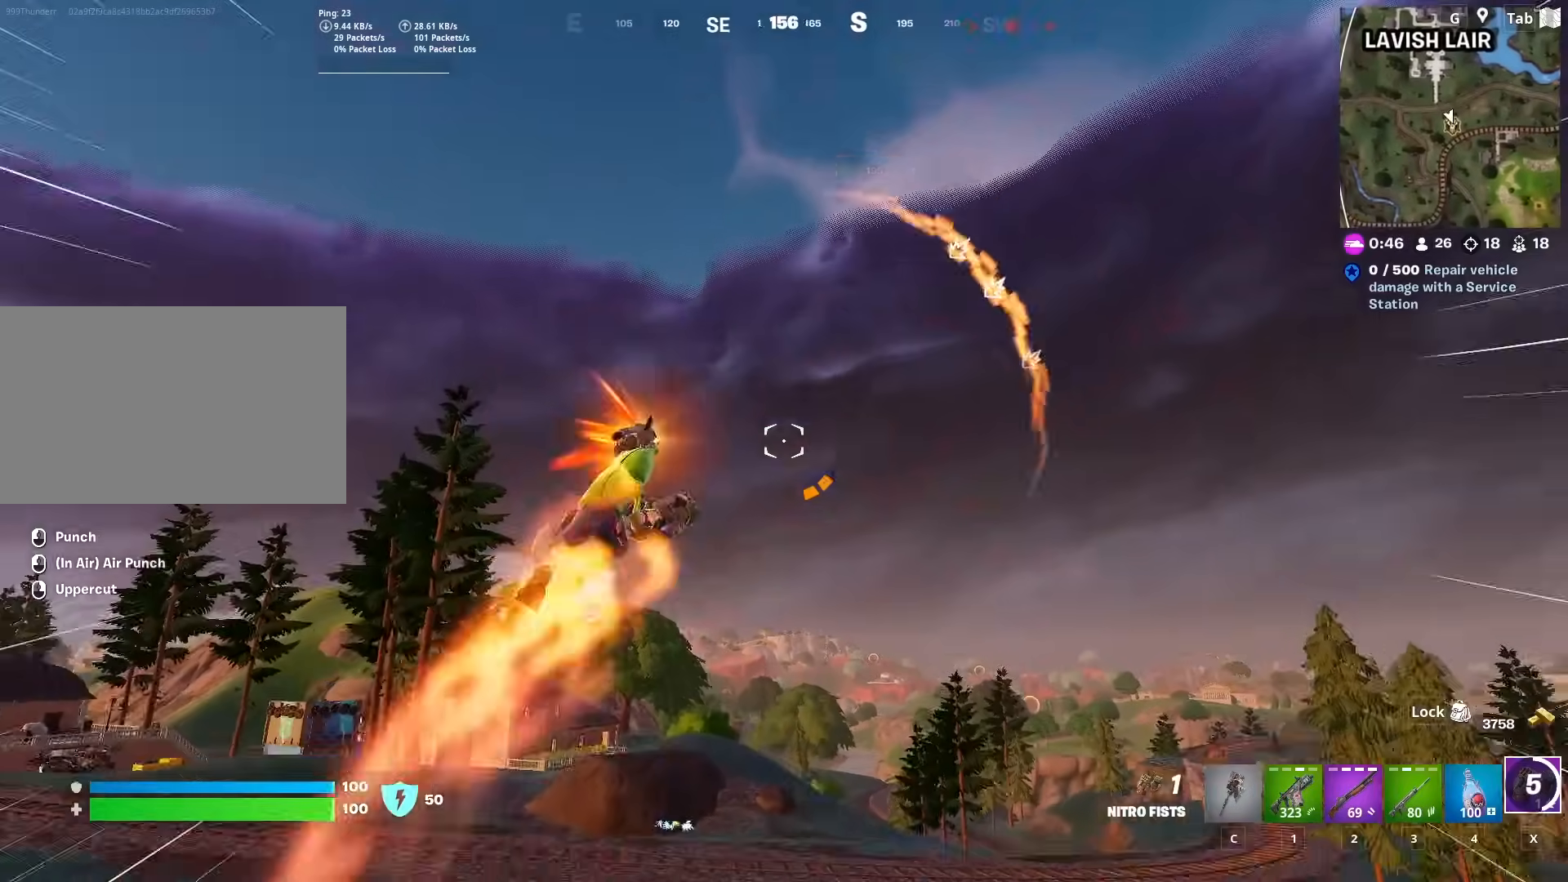
{"keys": ["2", "w"], "mouse": [], "mouse_move": "still", "events": [[33, "mouse_left", "up"], [267, "2", "down"], [367, "2", "up"], [467, "2", "down"]]}
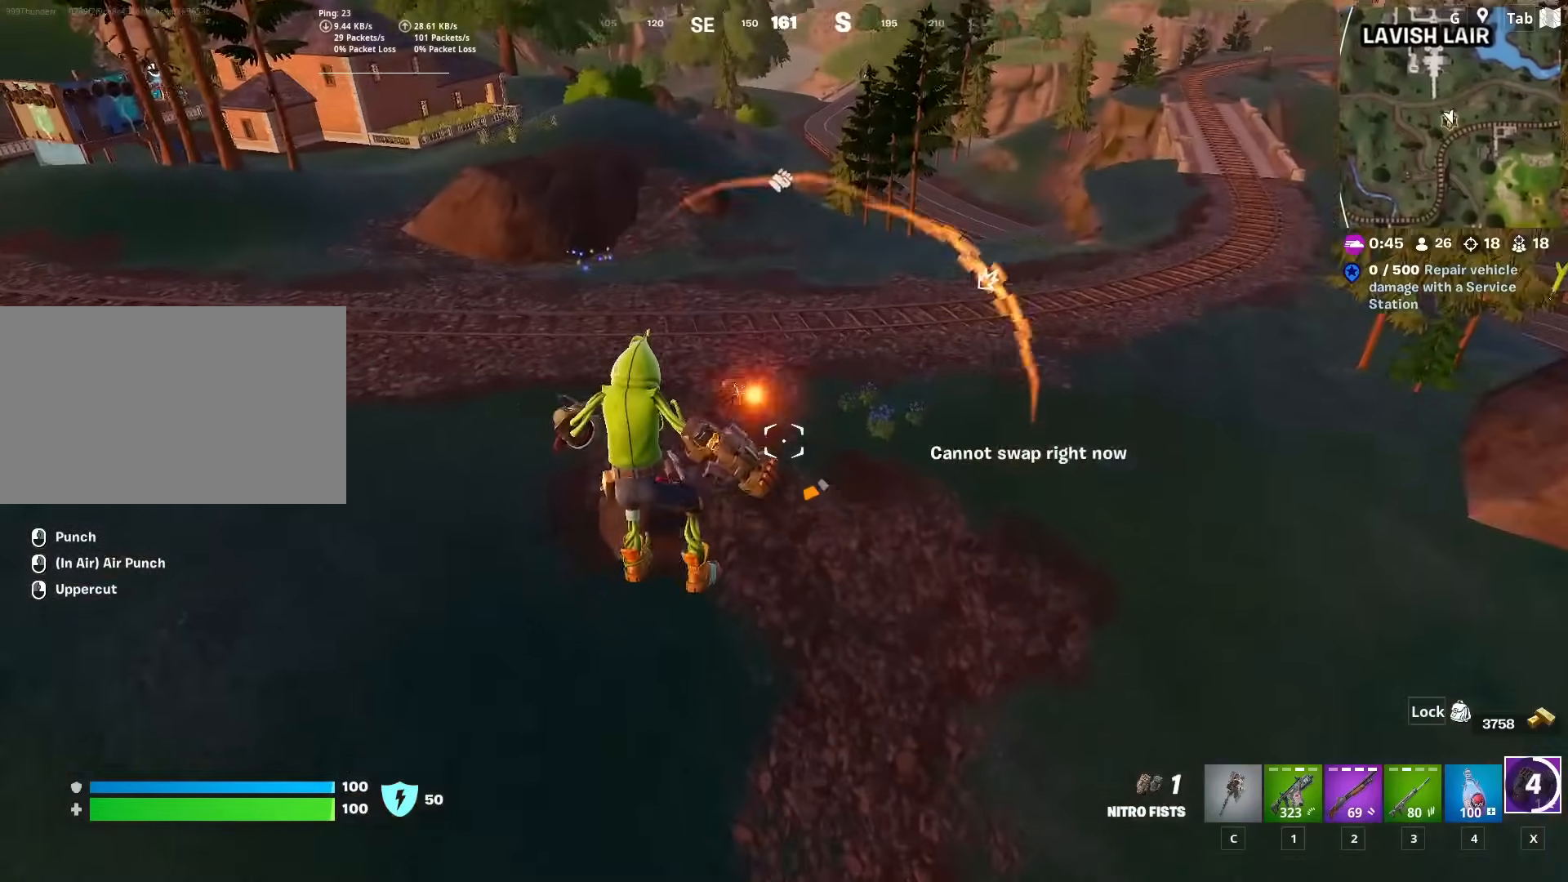
{"keys": ["d", "w"], "mouse": [], "mouse_move": "up", "events": [[83, "2", "up"], [133, "2", "down"], [283, "2", "up"], [333, "2", "down"], [483, "2", "up"], [483, "d", "down"]]}
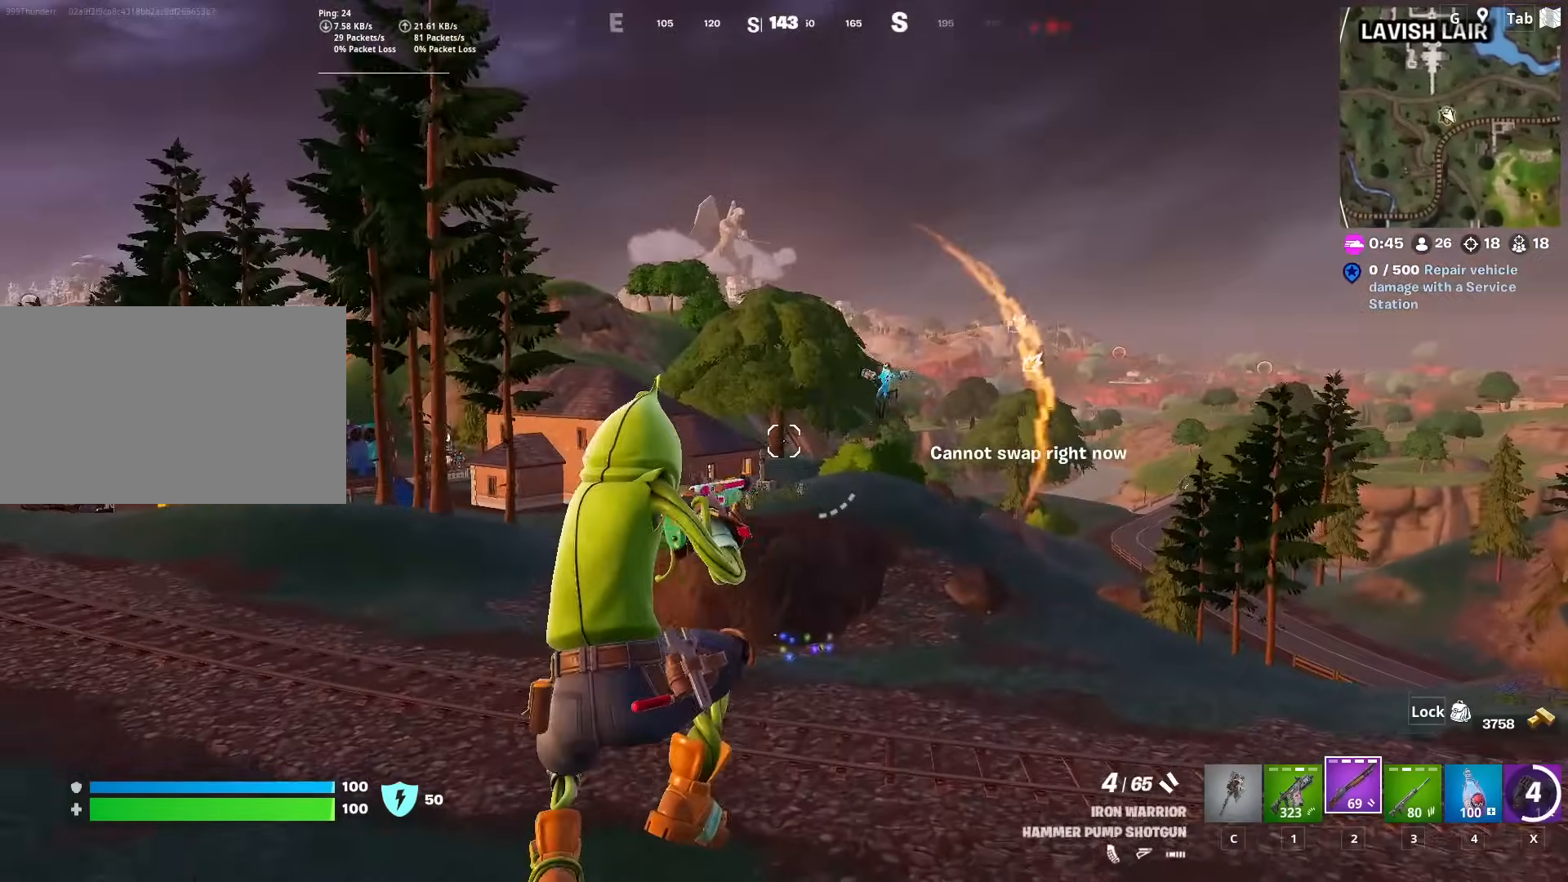
{"keys": ["w"], "mouse": [], "mouse_move": "up-left", "events": [[250, "d", "up"], [350, "mouse_left", "down"], [434, "mouse_left", "up"]]}
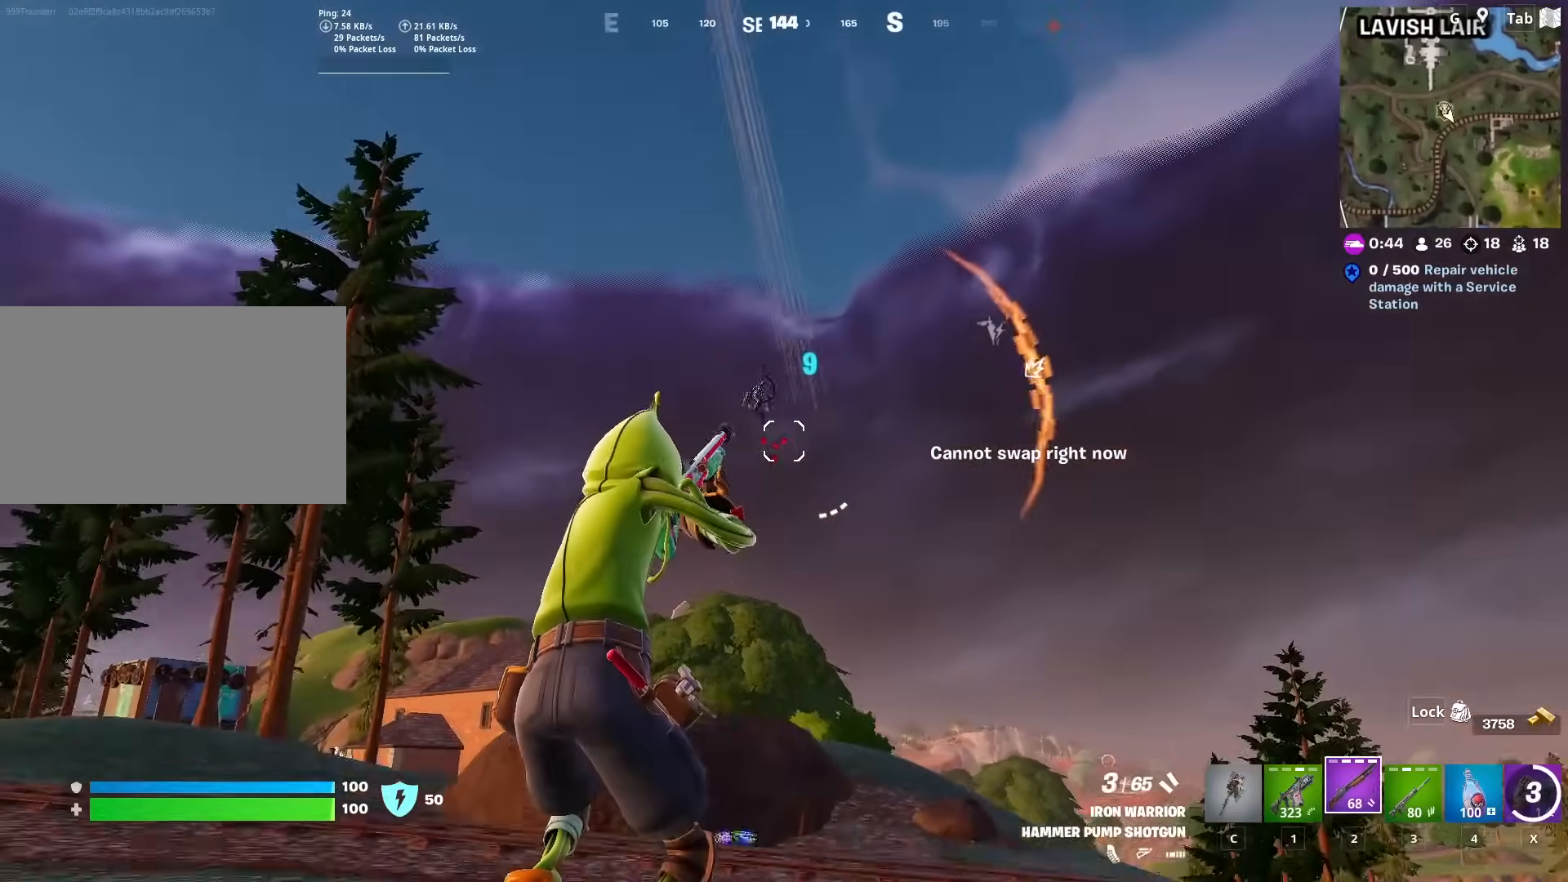
{"keys": ["w"], "mouse": ["left"], "mouse_move": "right", "events": [[33, "1", "down"], [183, "1", "up"], [450, "mouse_left", "down"]]}
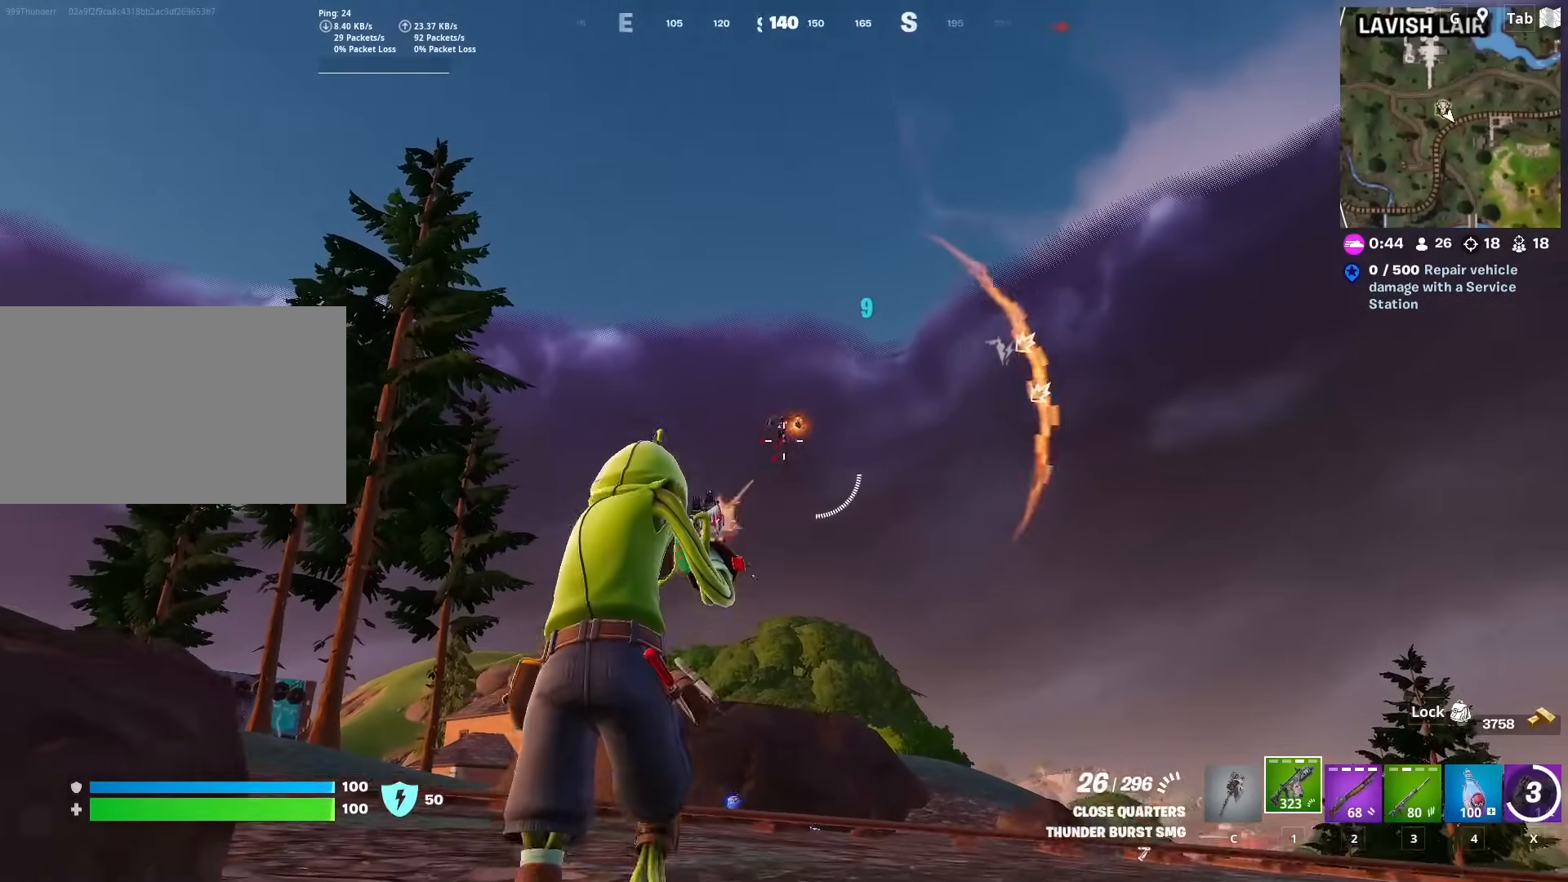
{"keys": ["w"], "mouse": ["left"], "mouse_move": "left", "events": []}
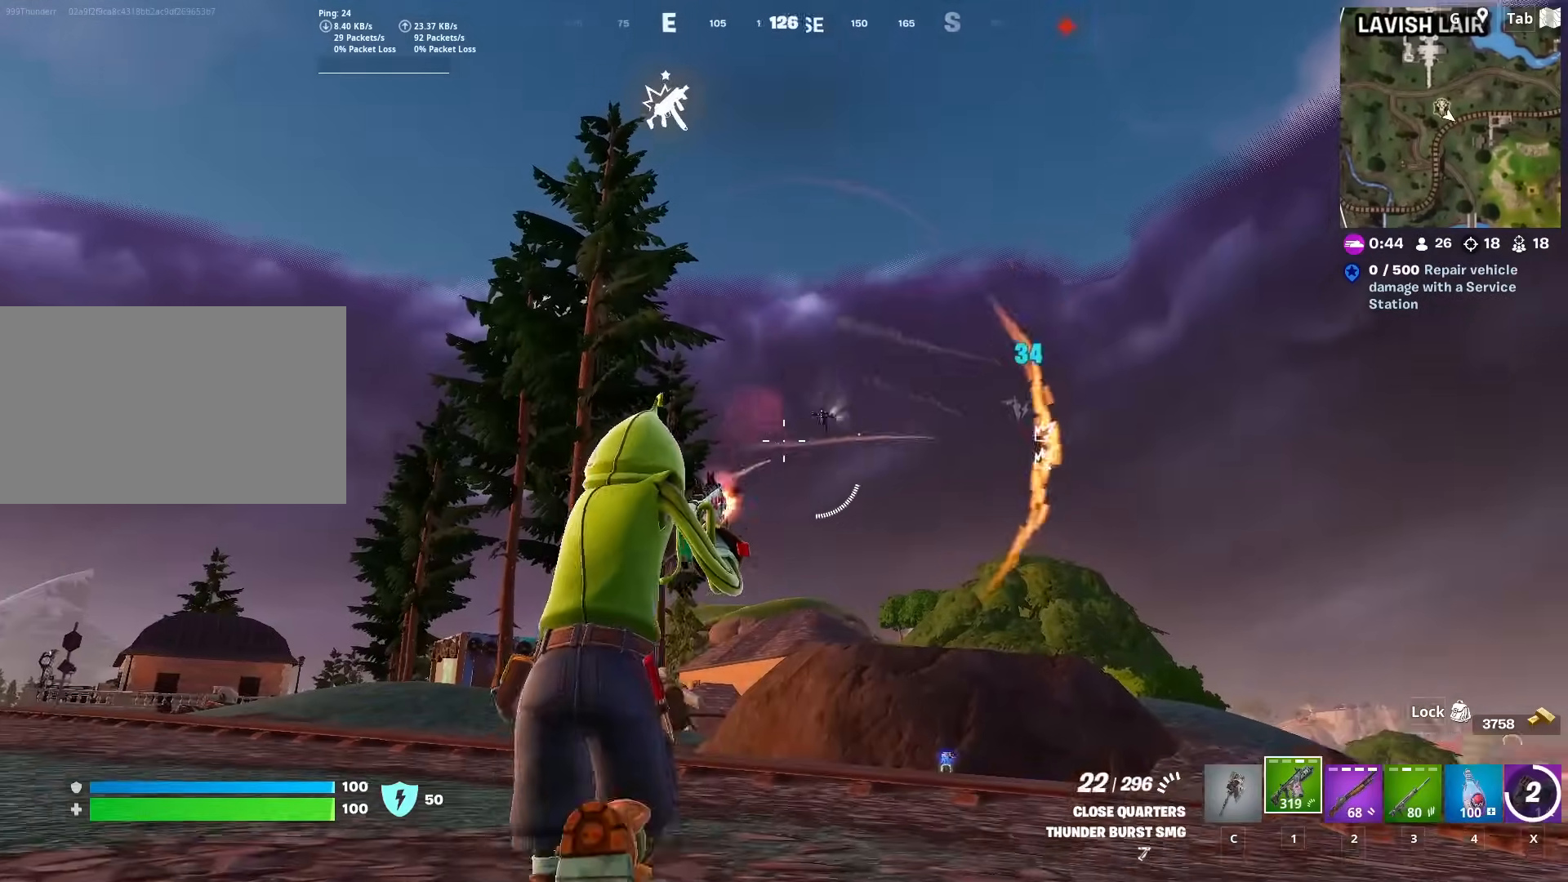
{"keys": ["w"], "mouse": ["left"], "mouse_move": "left", "events": []}
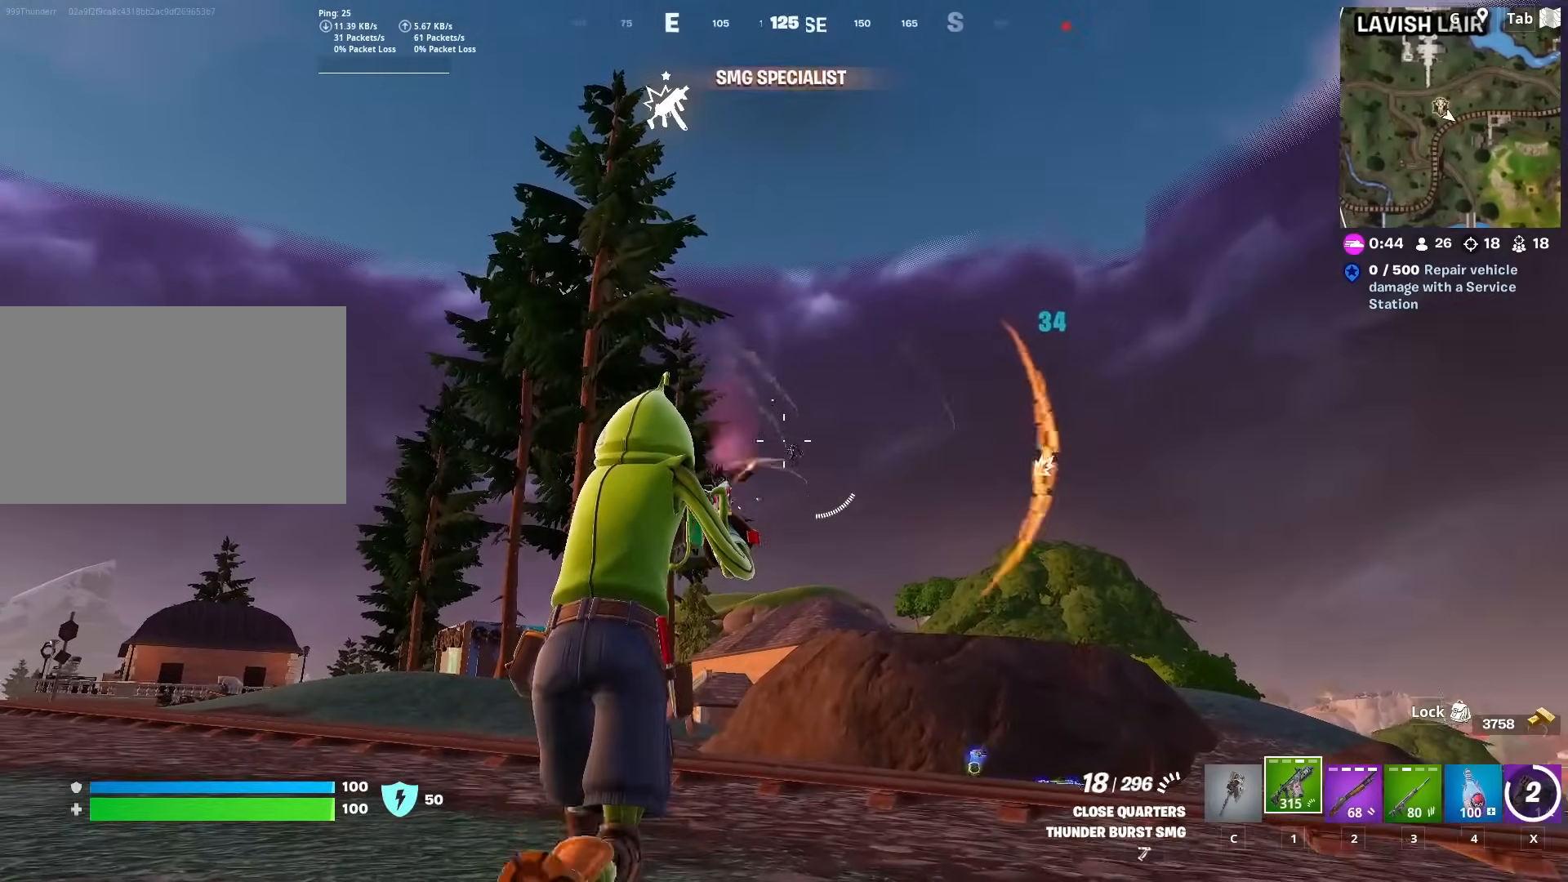
{"keys": ["w"], "mouse": ["left"], "mouse_move": "down-left", "events": []}
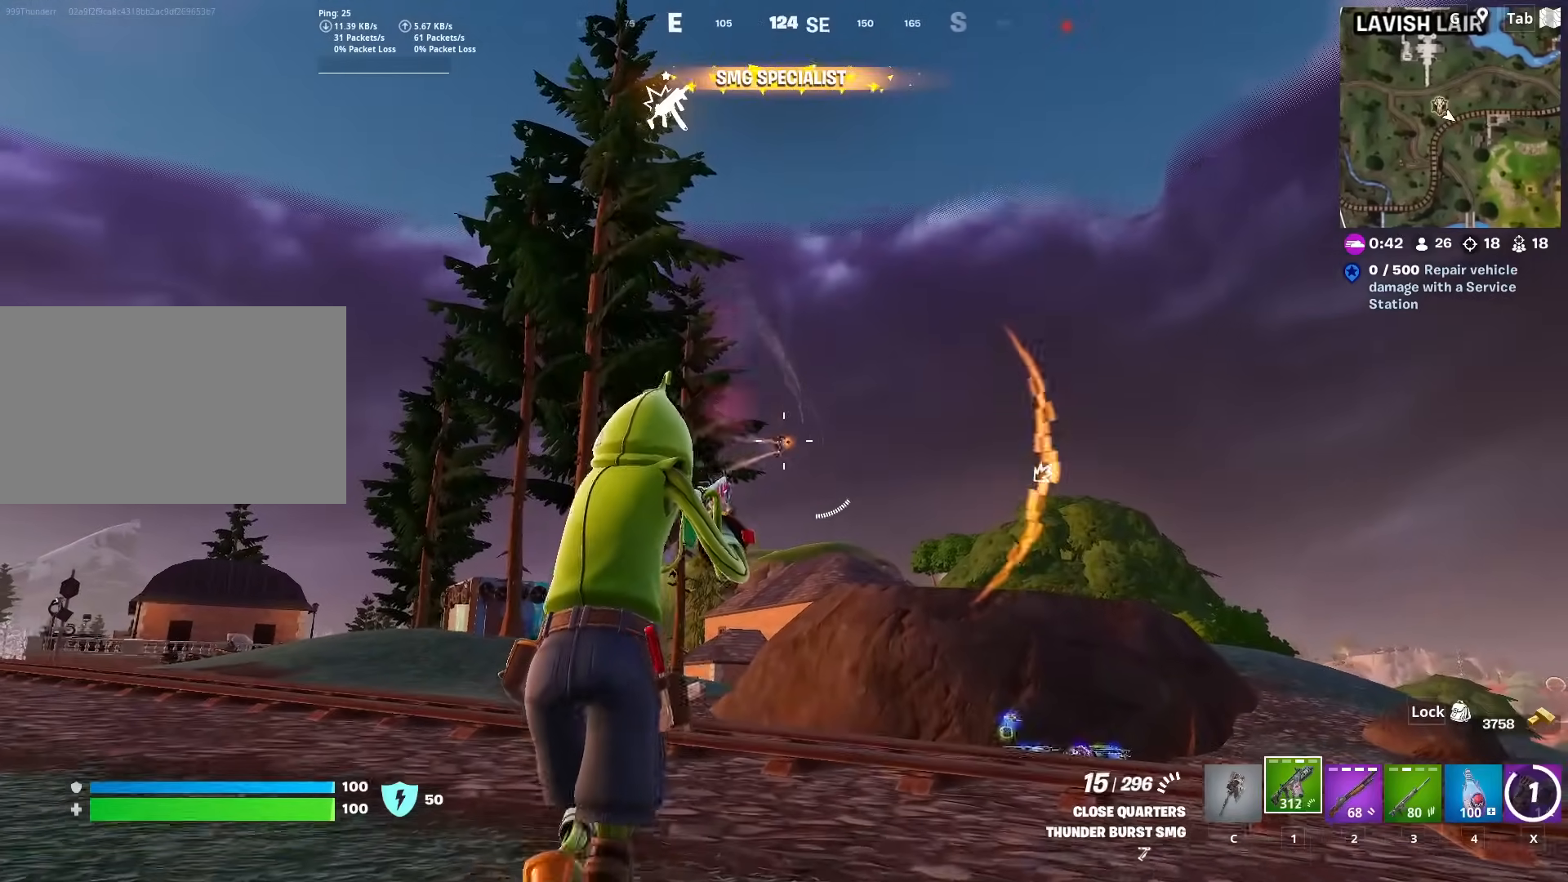
{"keys": ["ctrl", "w"], "mouse": [], "mouse_move": "still", "events": [[183, "mouse_left", "up"], [266, "ctrl", "down"]]}
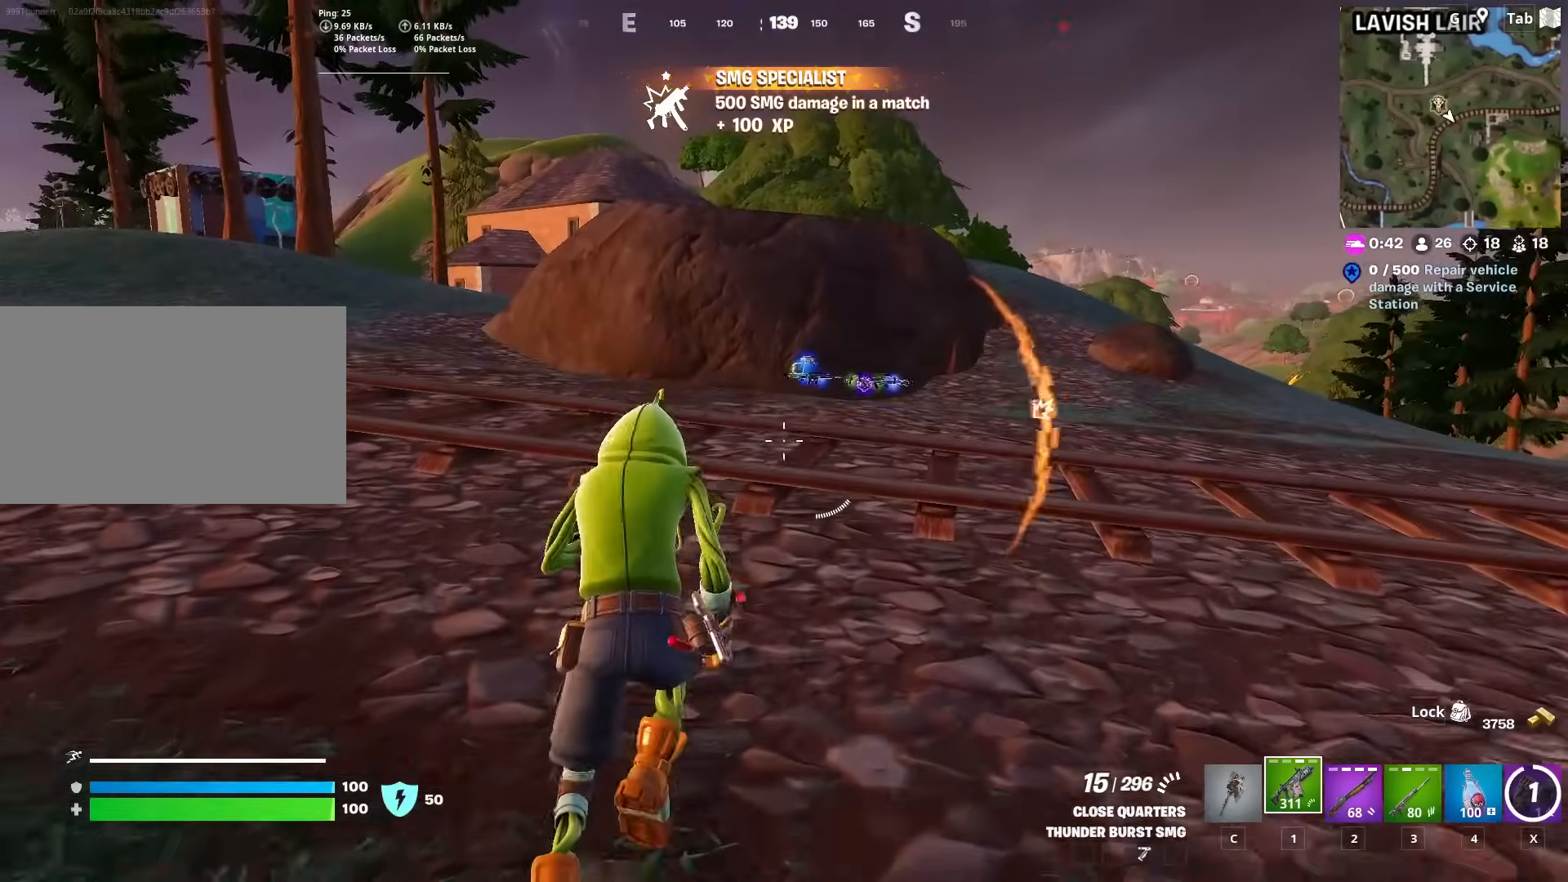
{"keys": ["w"], "mouse": [], "mouse_move": "still", "events": [[17, "ctrl", "up"], [151, "x", "down"], [334, "x", "up"]]}
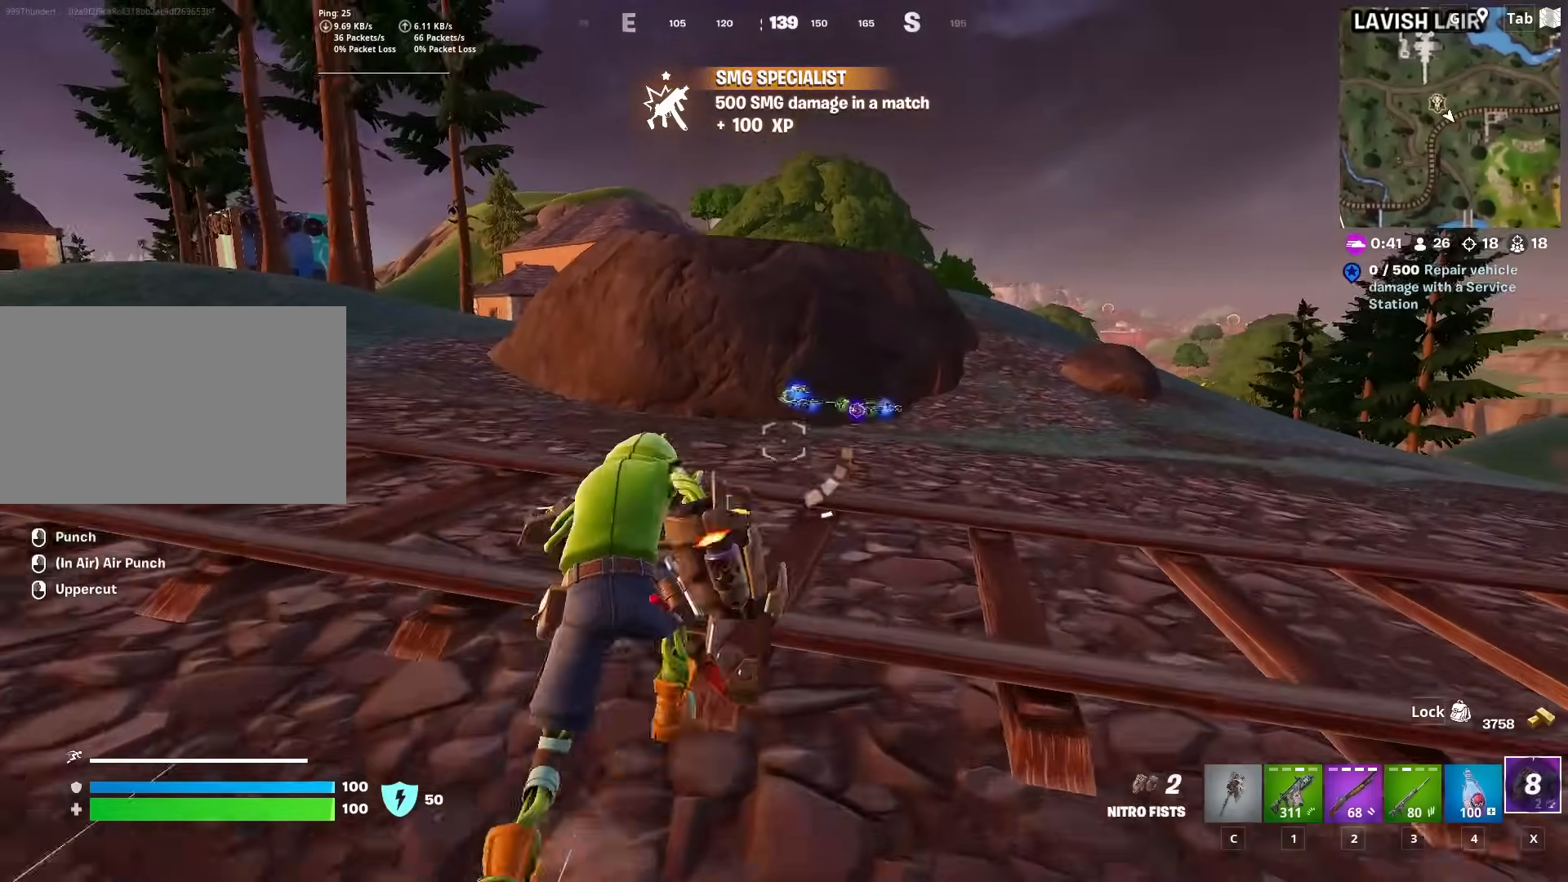
{"keys": ["w"], "mouse": [], "mouse_move": "still", "events": []}